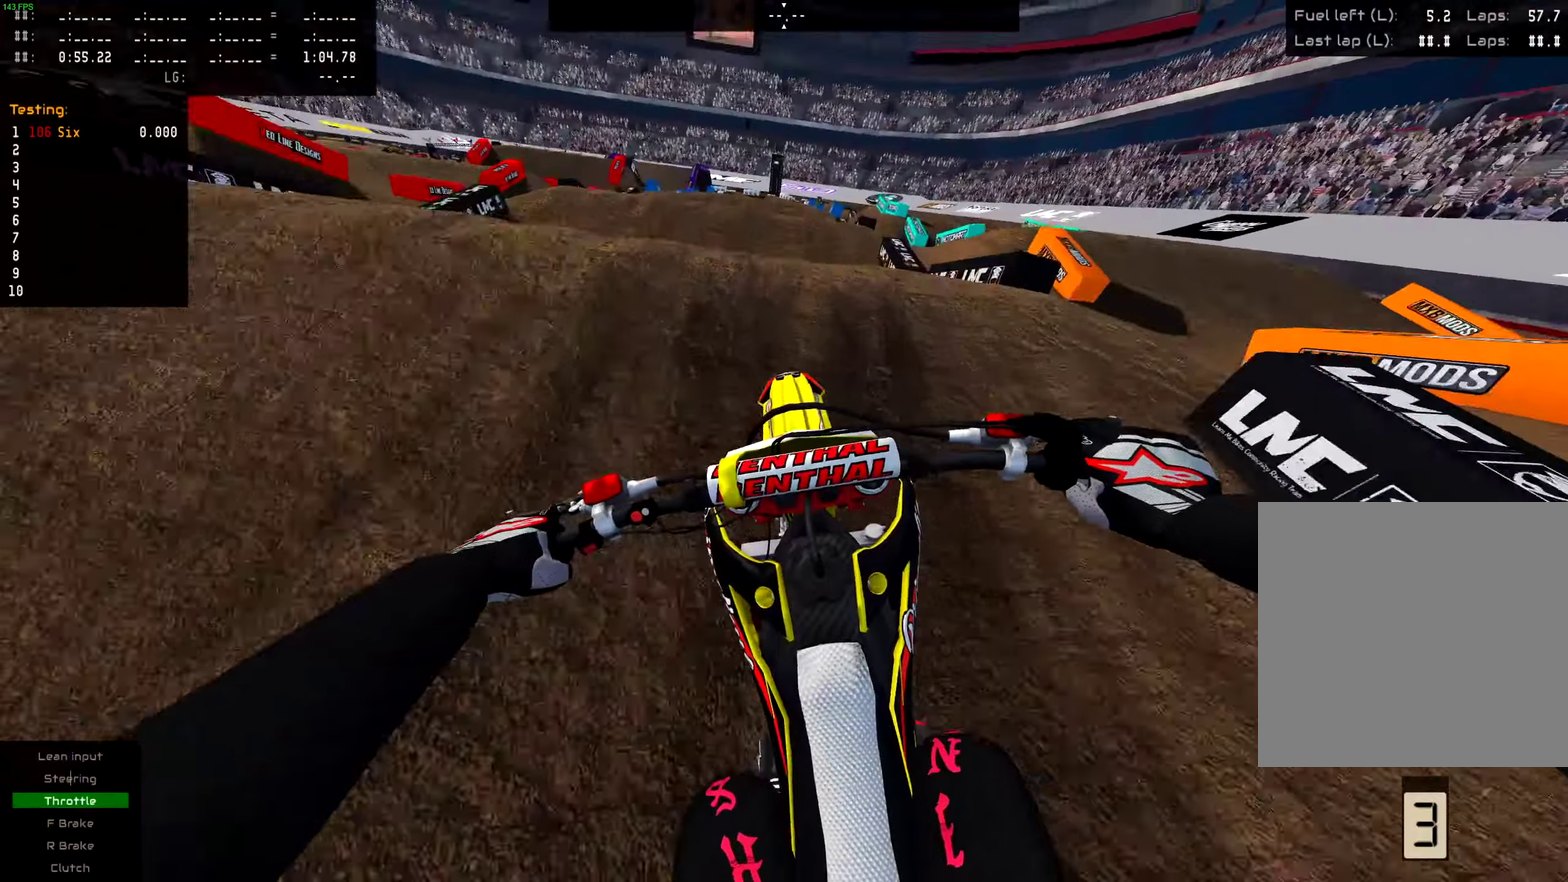
Gameplay with a controller (PlayStation layout); each line is a JSON object with the inputs held at the frame after it (dt_ms = milliseconds from this image to that frame). "events" lists button and stick changes between this image and that frame as [ms after this image, input, new state], when the widget could be followed in between. This document gives stick clicks only as held states, not as events. Not read: L1 R1.
{"dt_ms": 501, "buttons": [], "left_stick": "up-right", "right_stick": "up"}
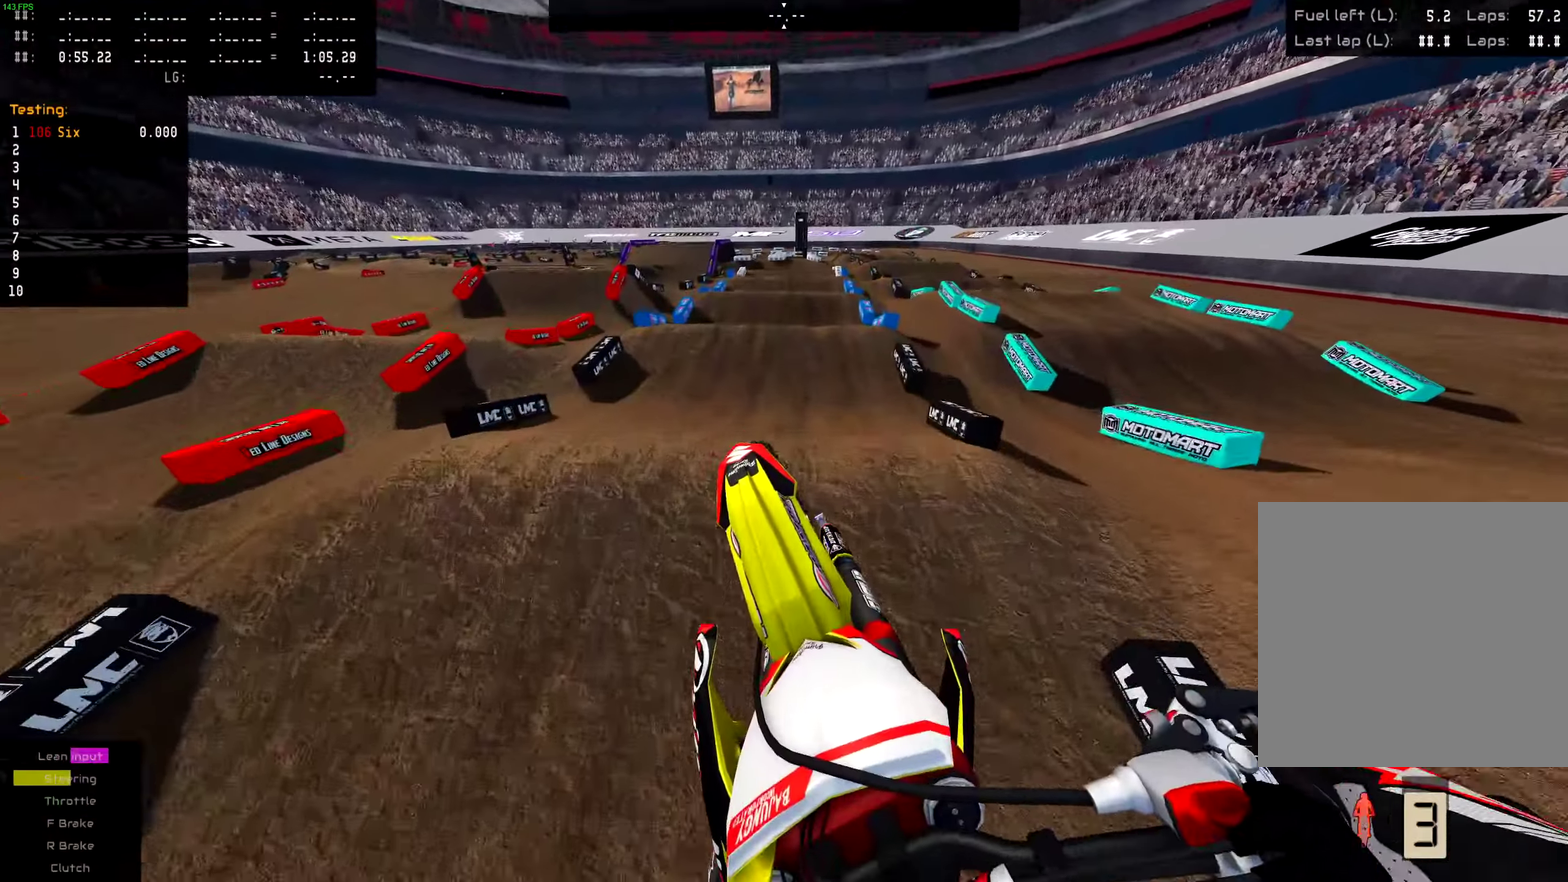
{"dt_ms": 500, "buttons": [], "left_stick": "up-right", "right_stick": "down", "events": [[66, "right_stick", "center"], [116, "right_stick", "down"]]}
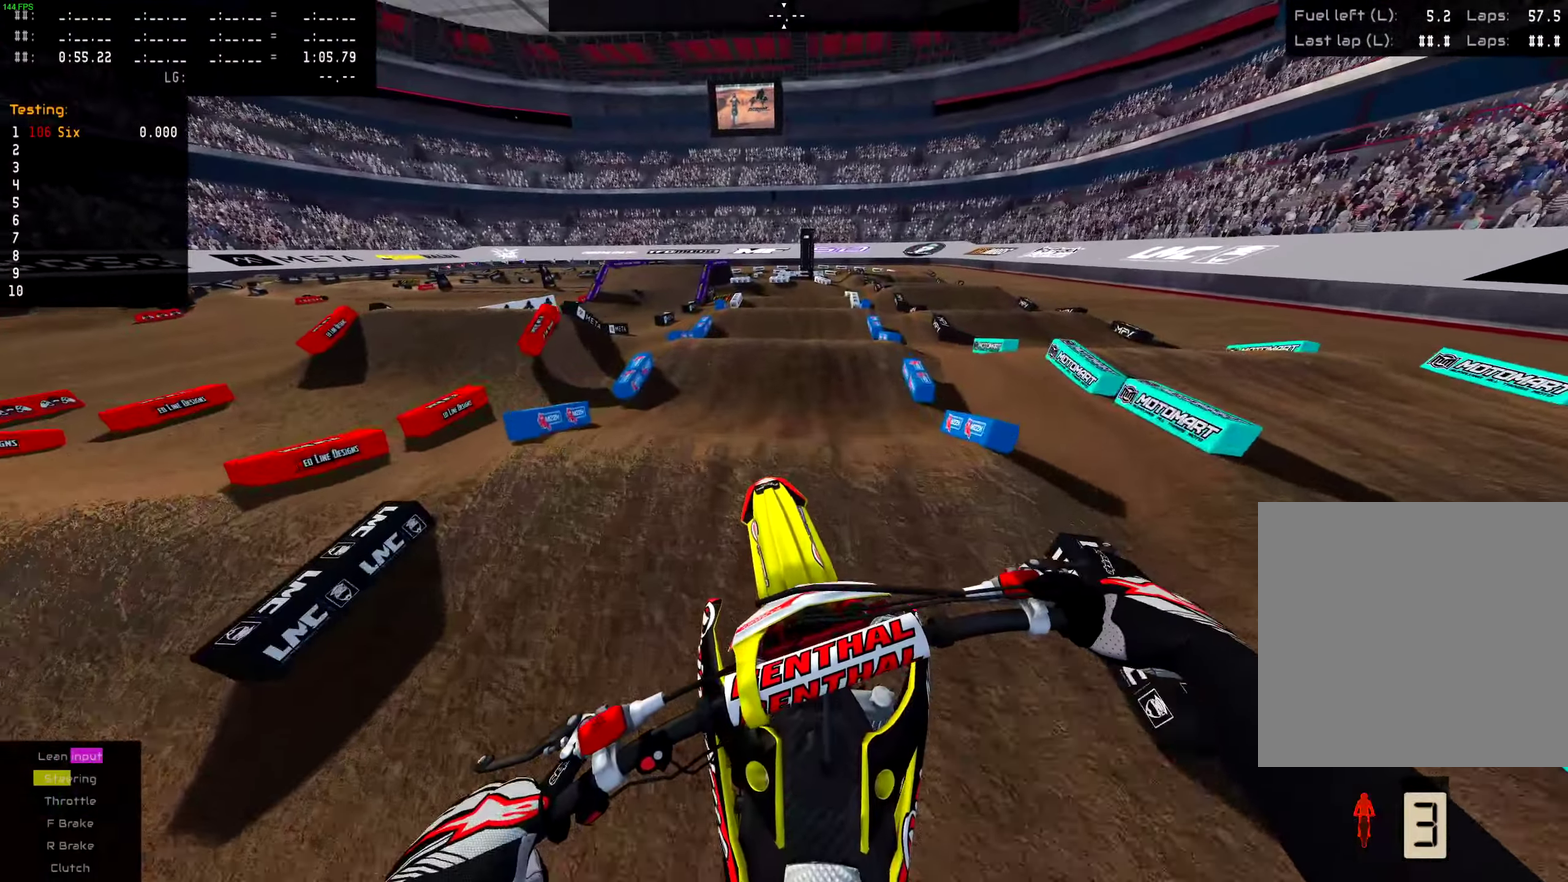
{"dt_ms": 501, "buttons": ["R2"], "left_stick": "center", "right_stick": "center", "events": [[217, "left_stick", "center"], [217, "right_stick", "center"], [384, "R2", "down"]]}
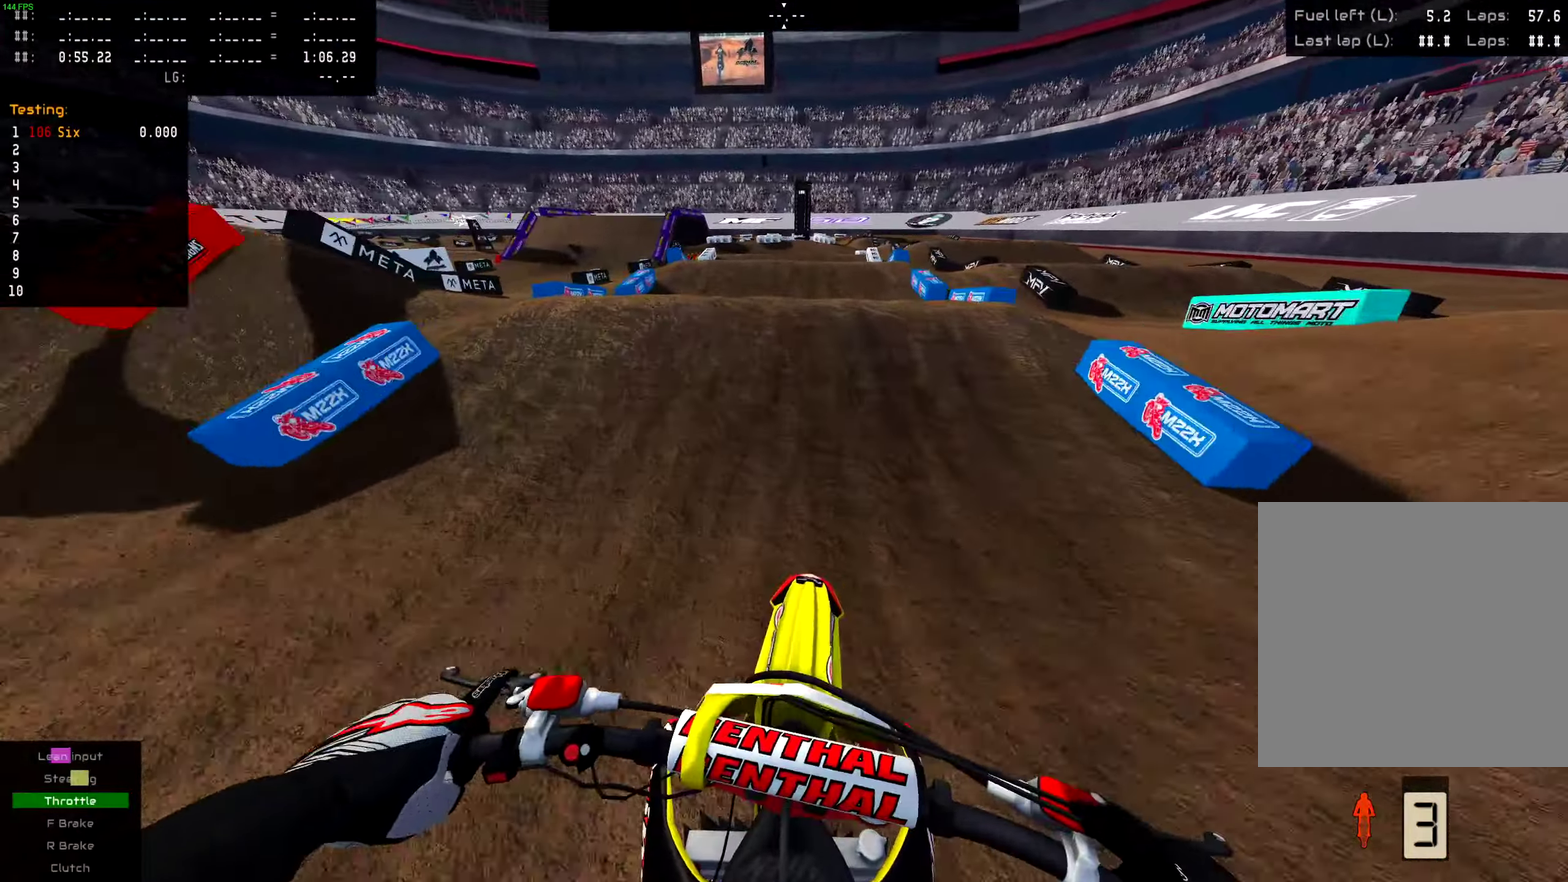
{"dt_ms": 500, "buttons": [], "left_stick": "left", "right_stick": "center"}
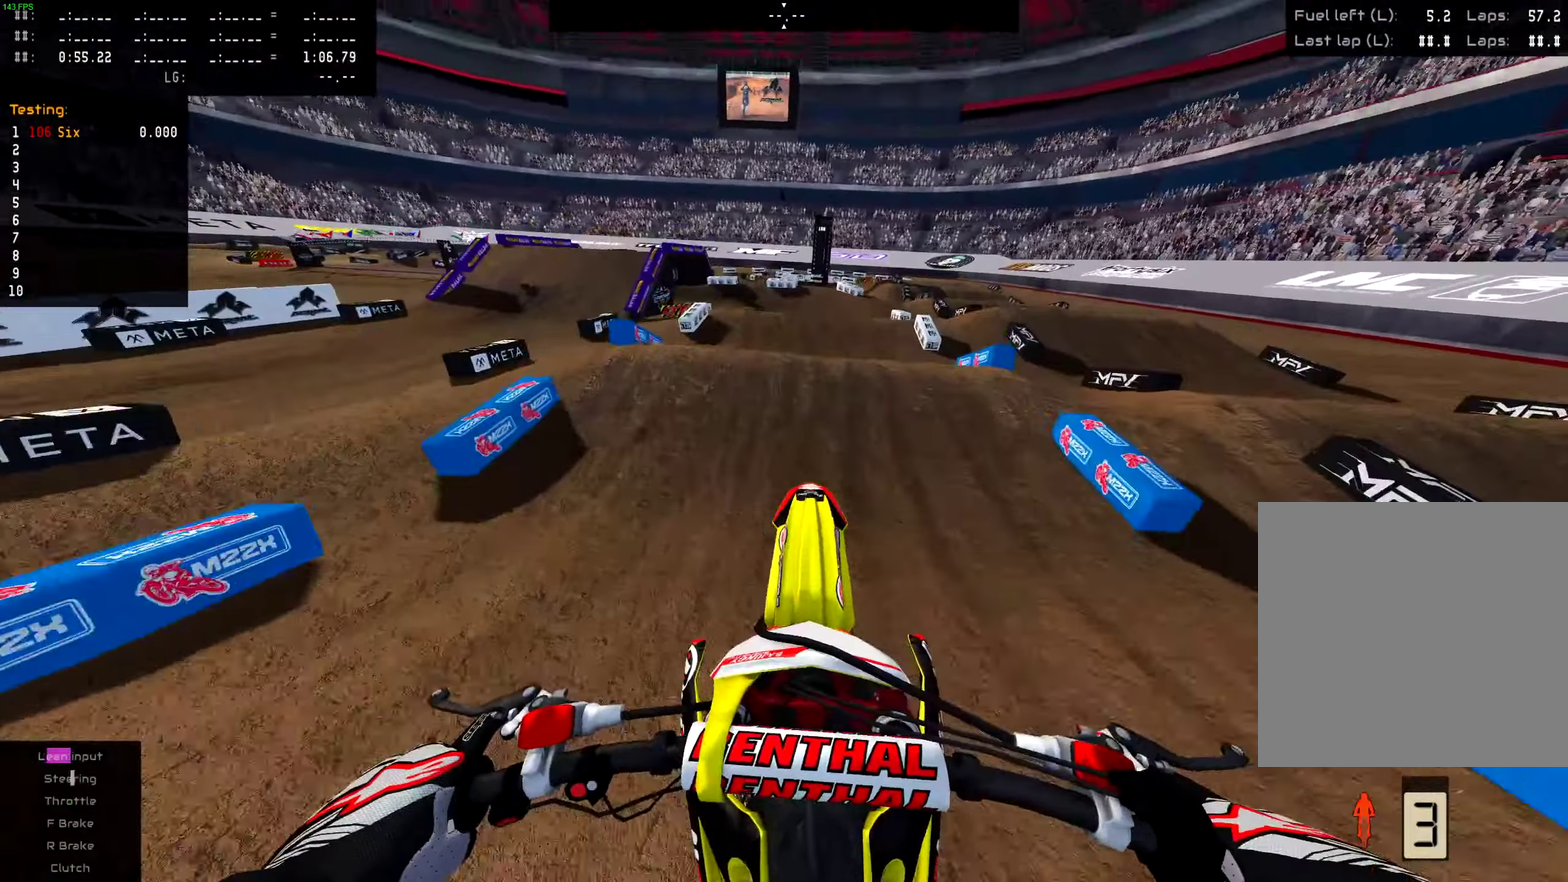
{"dt_ms": 501, "buttons": [], "left_stick": "left", "right_stick": "center"}
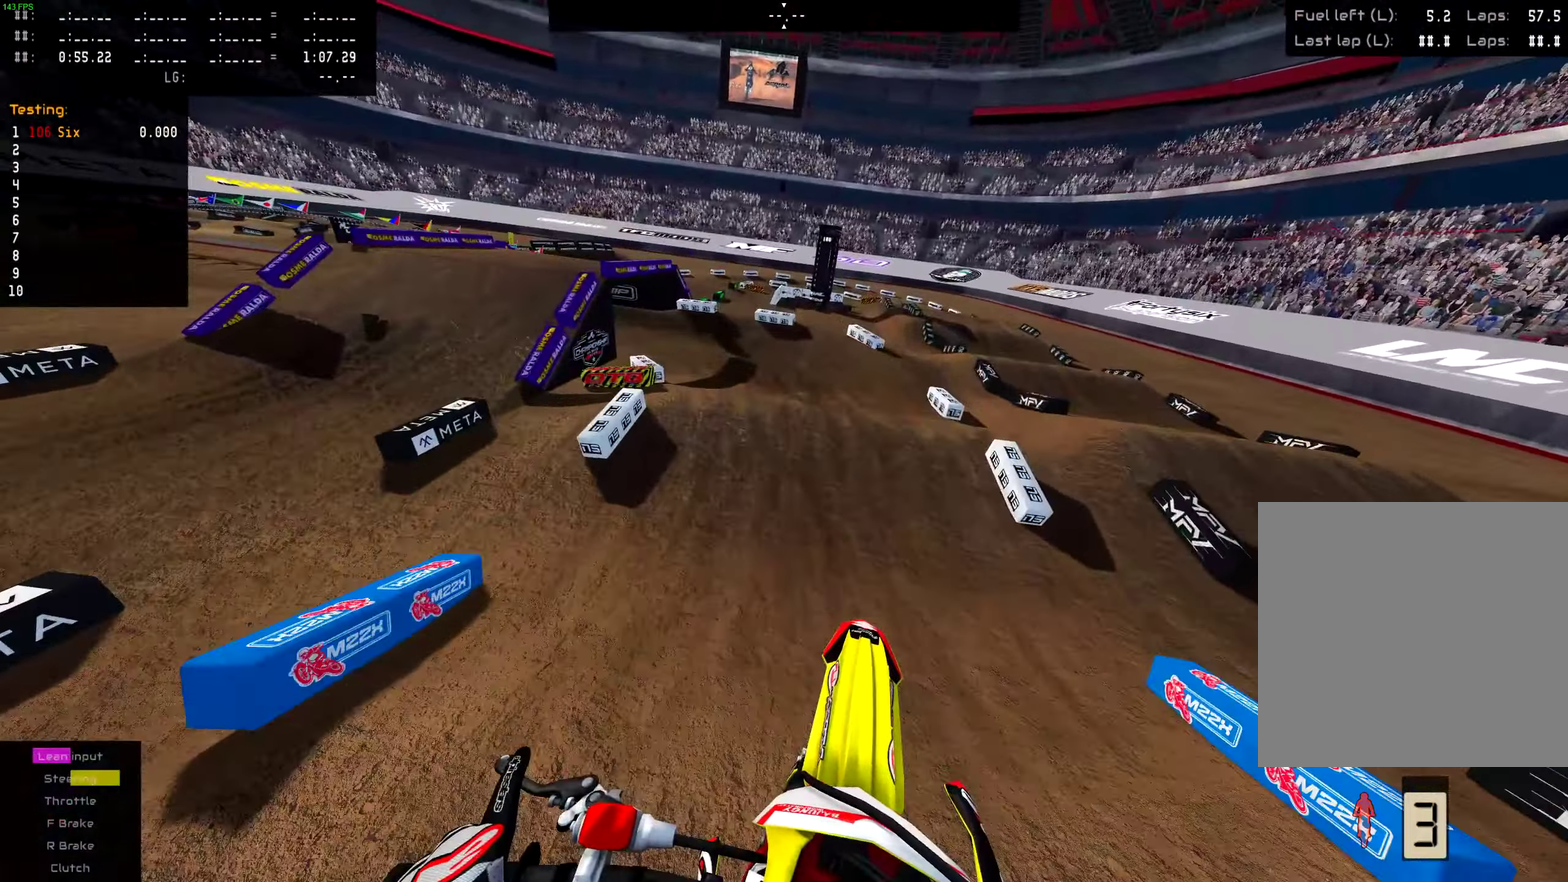
{"dt_ms": 500, "buttons": [], "left_stick": "left", "right_stick": "center", "events": [[83, "R2", "down"], [183, "R2", "up"]]}
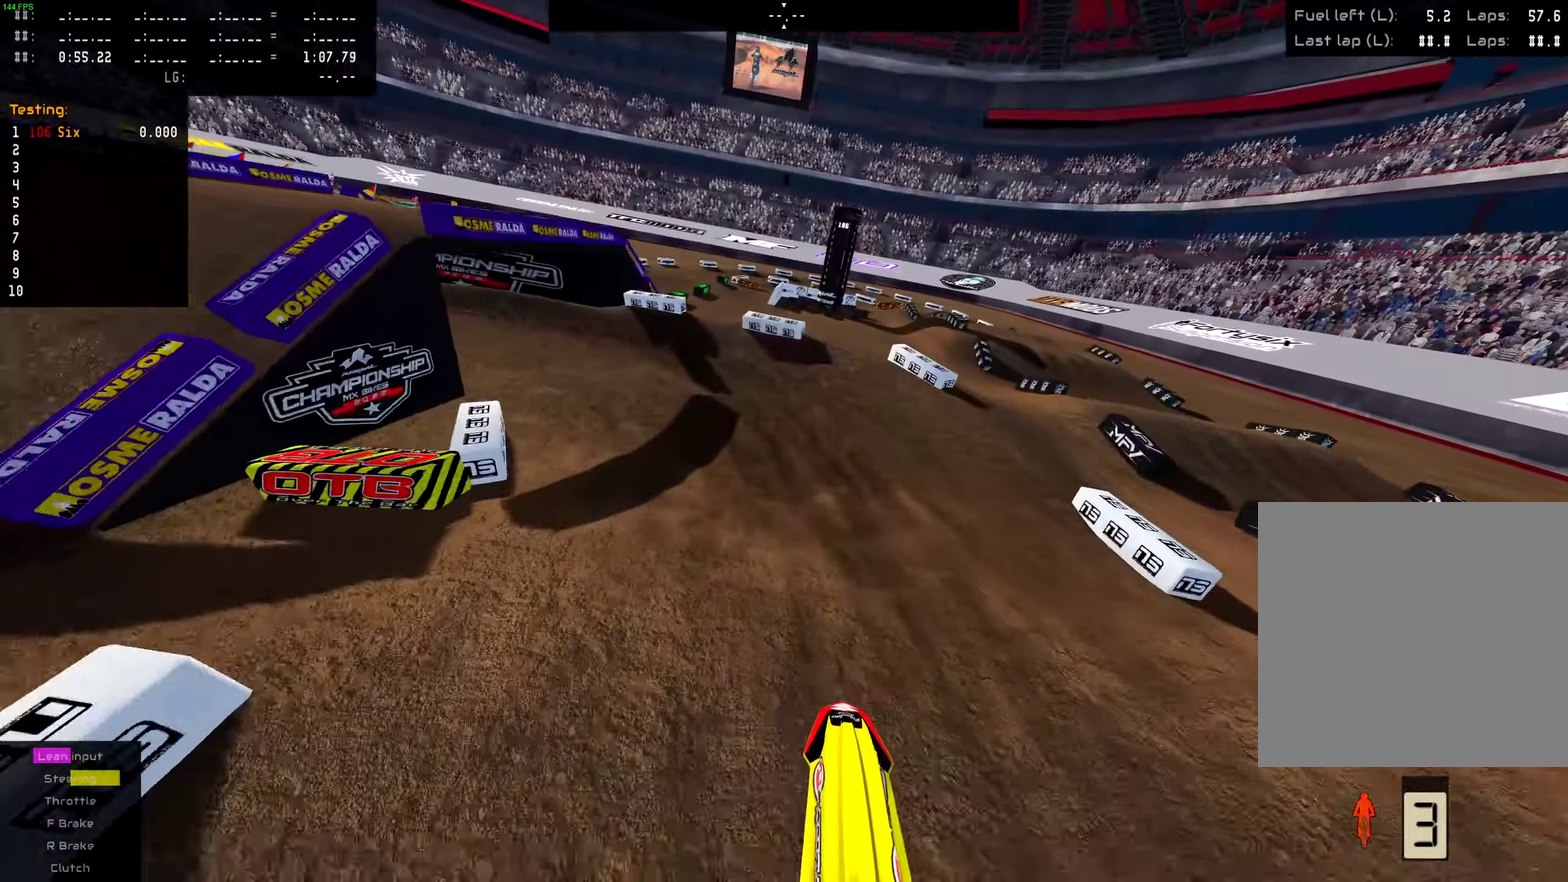
{"dt_ms": 401, "buttons": ["L2"], "left_stick": "down-left", "right_stick": "center", "events": [[200, "L2", "down"], [234, "CROSS", "down"], [300, "CROSS", "up"], [351, "left_stick", "down-left"]]}
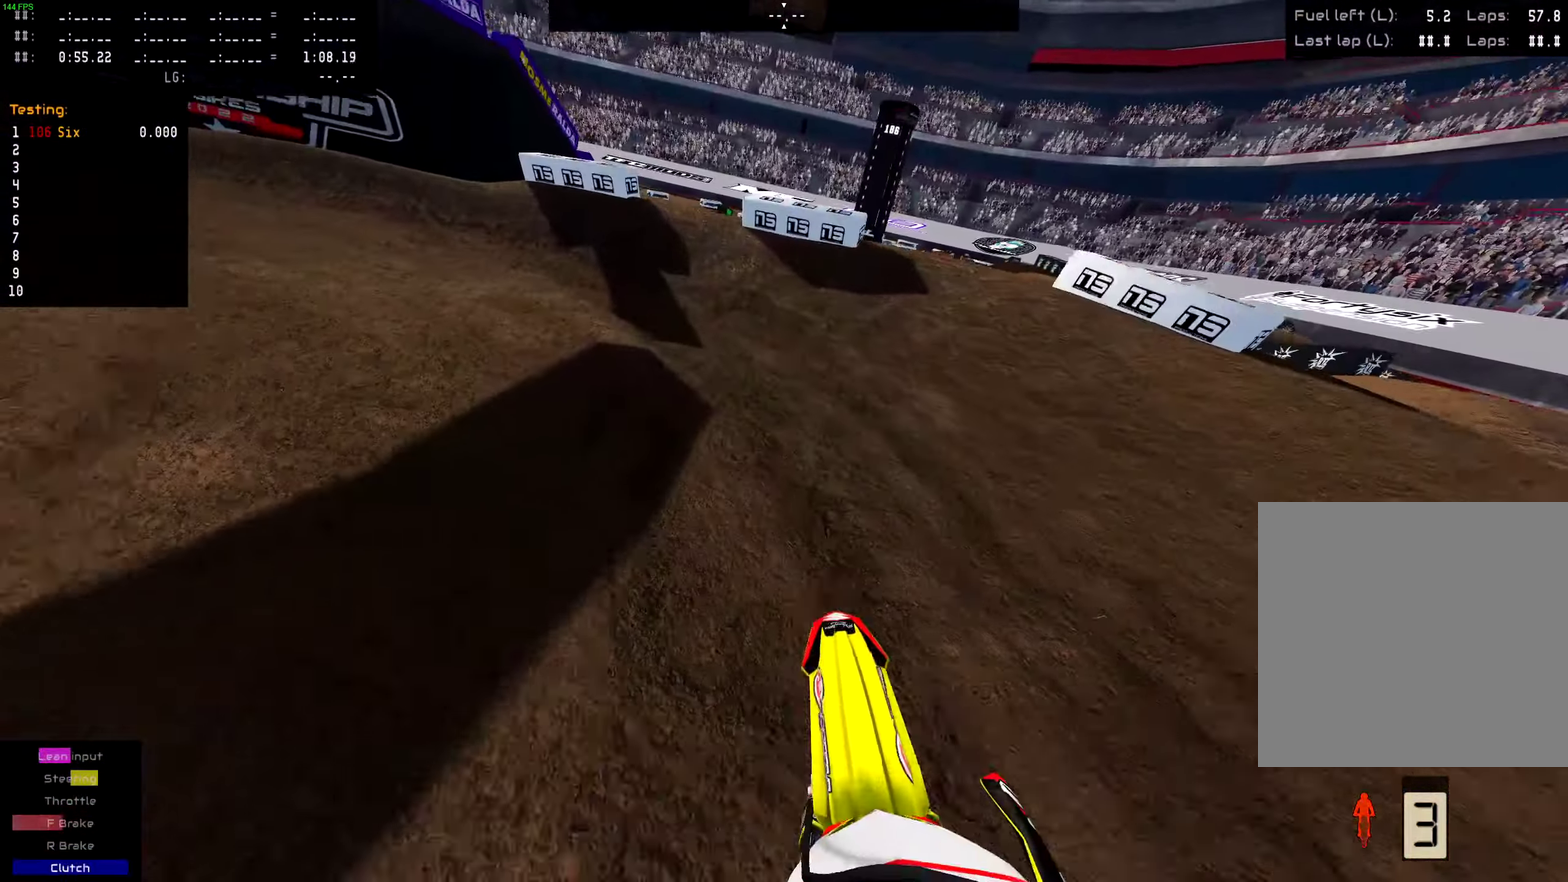
{"dt_ms": 600, "buttons": ["L2"], "left_stick": "left", "right_stick": "center"}
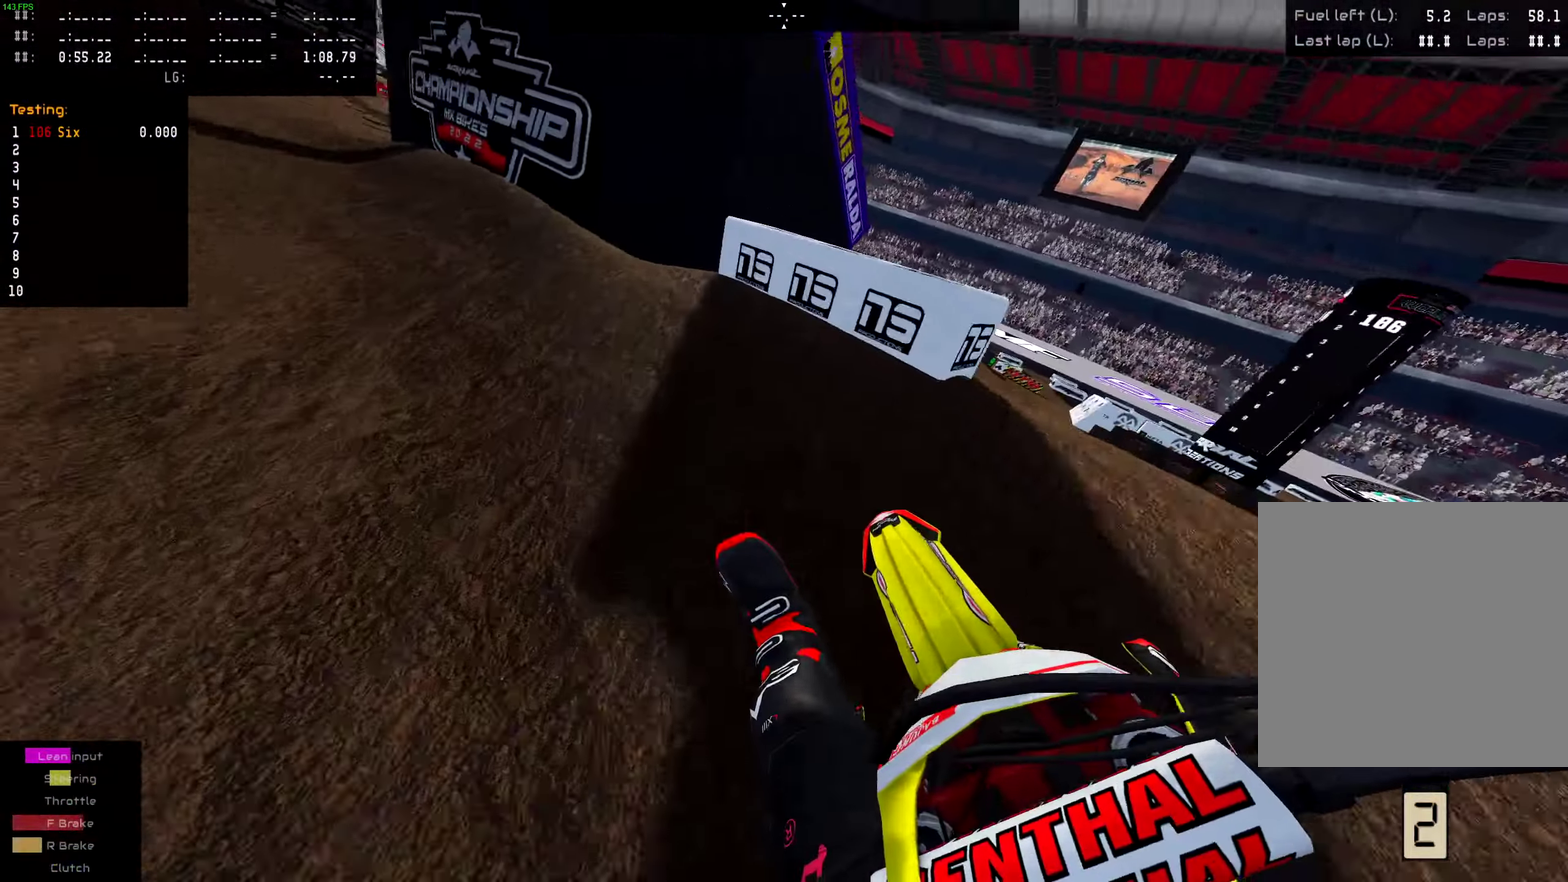
{"dt_ms": 401, "buttons": [], "left_stick": "up-right", "right_stick": "center", "events": [[234, "L2", "up"], [267, "left_stick", "center"], [351, "left_stick", "up-right"]]}
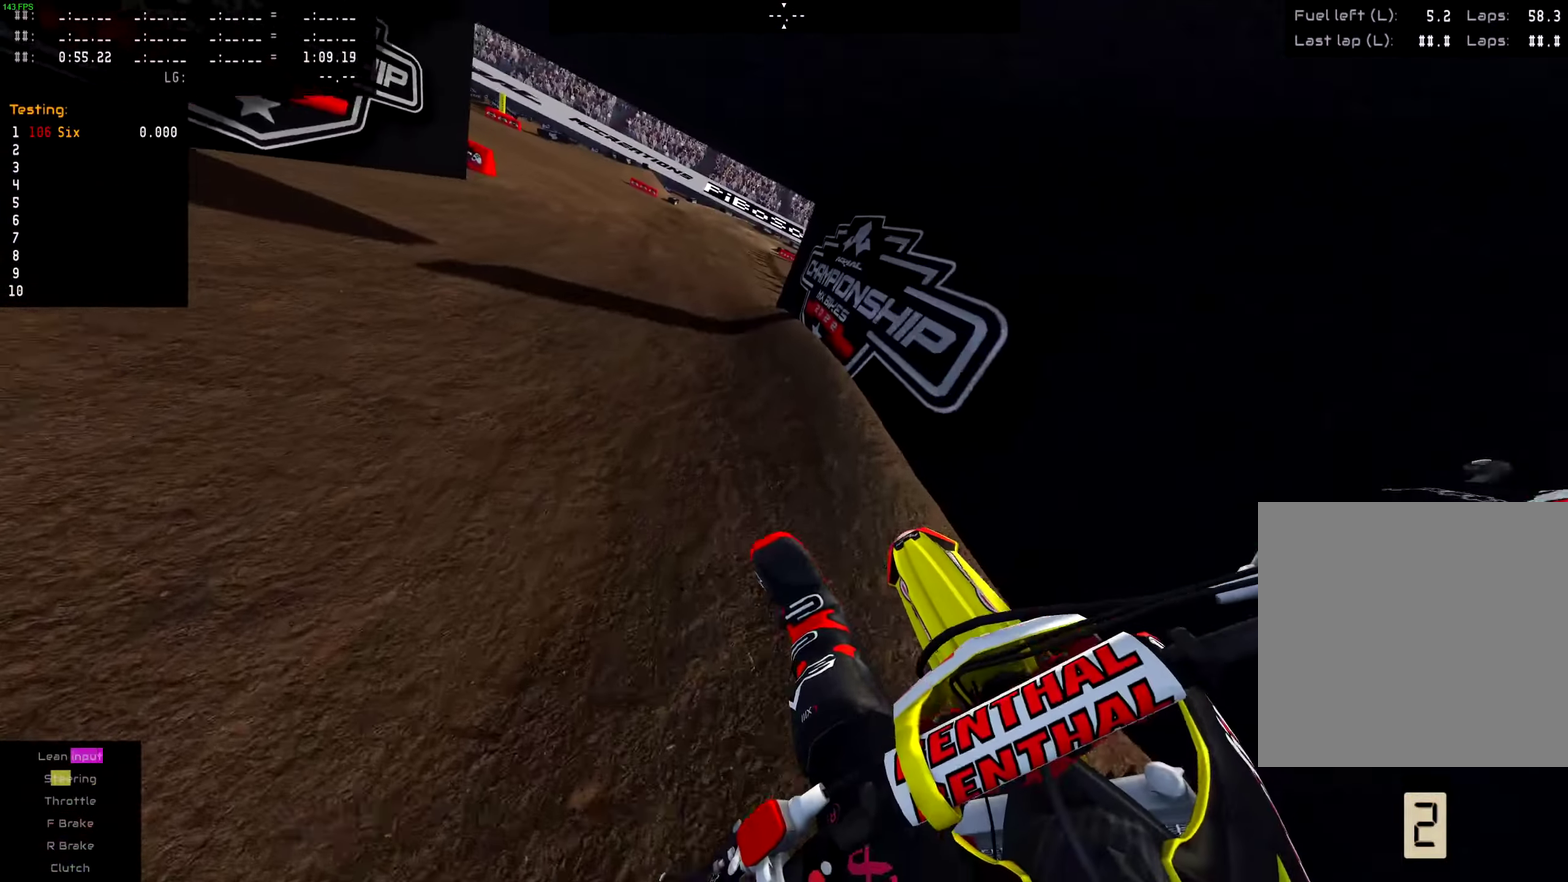
{"dt_ms": 600, "buttons": ["R2"], "left_stick": "up-right", "right_stick": "center", "events": [[100, "R2", "down"], [317, "left_stick", "center"], [584, "left_stick", "up-right"]]}
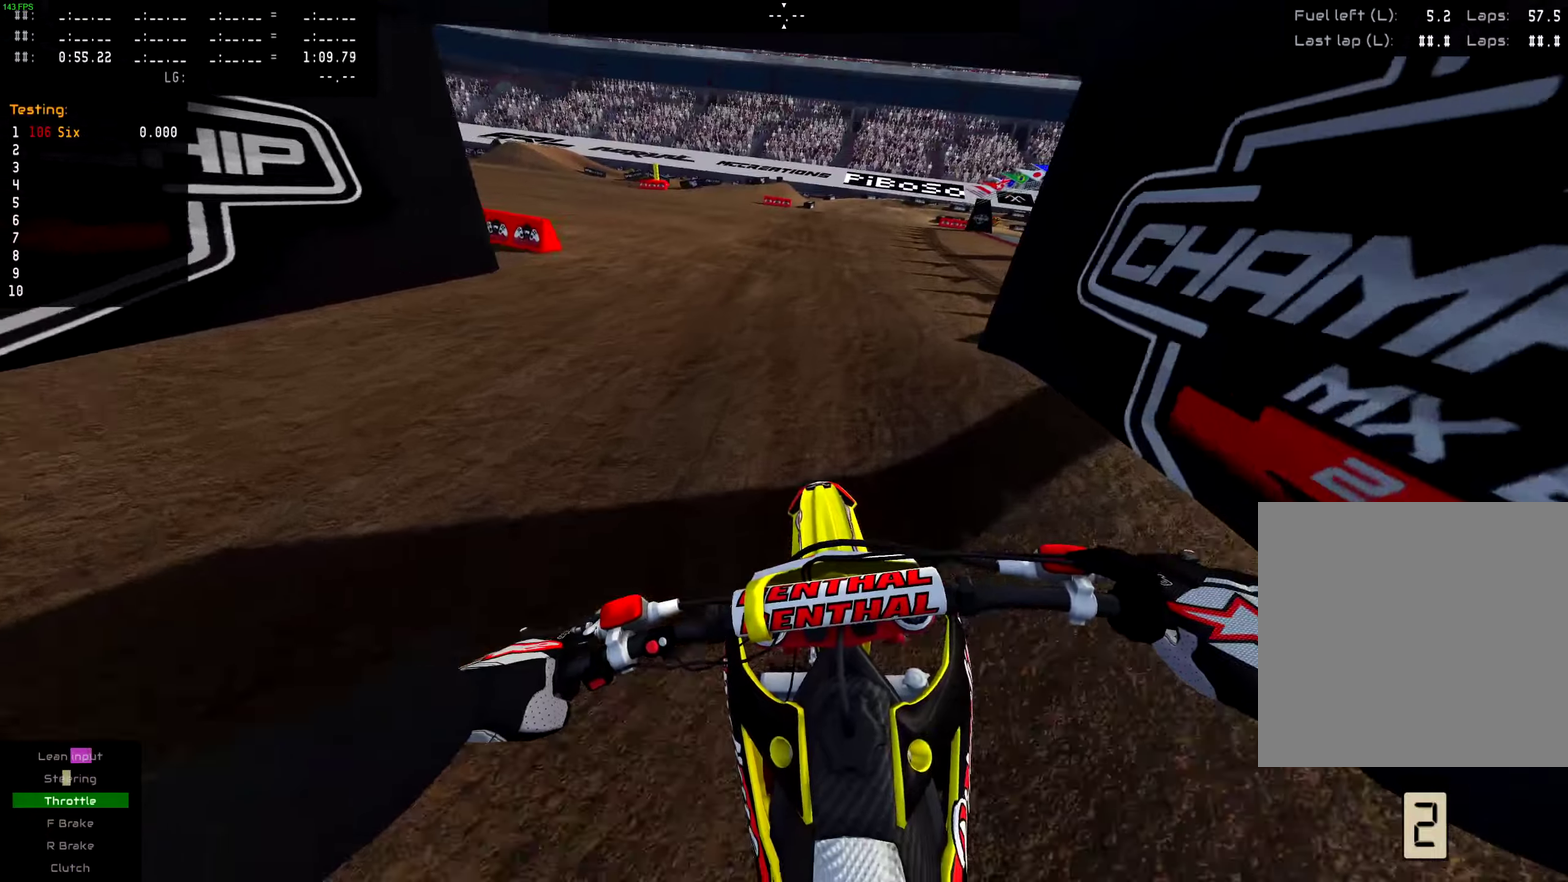
{"dt_ms": 401, "buttons": ["R2"], "left_stick": "left", "right_stick": "center", "events": [[101, "left_stick", "center"], [367, "left_stick", "left"]]}
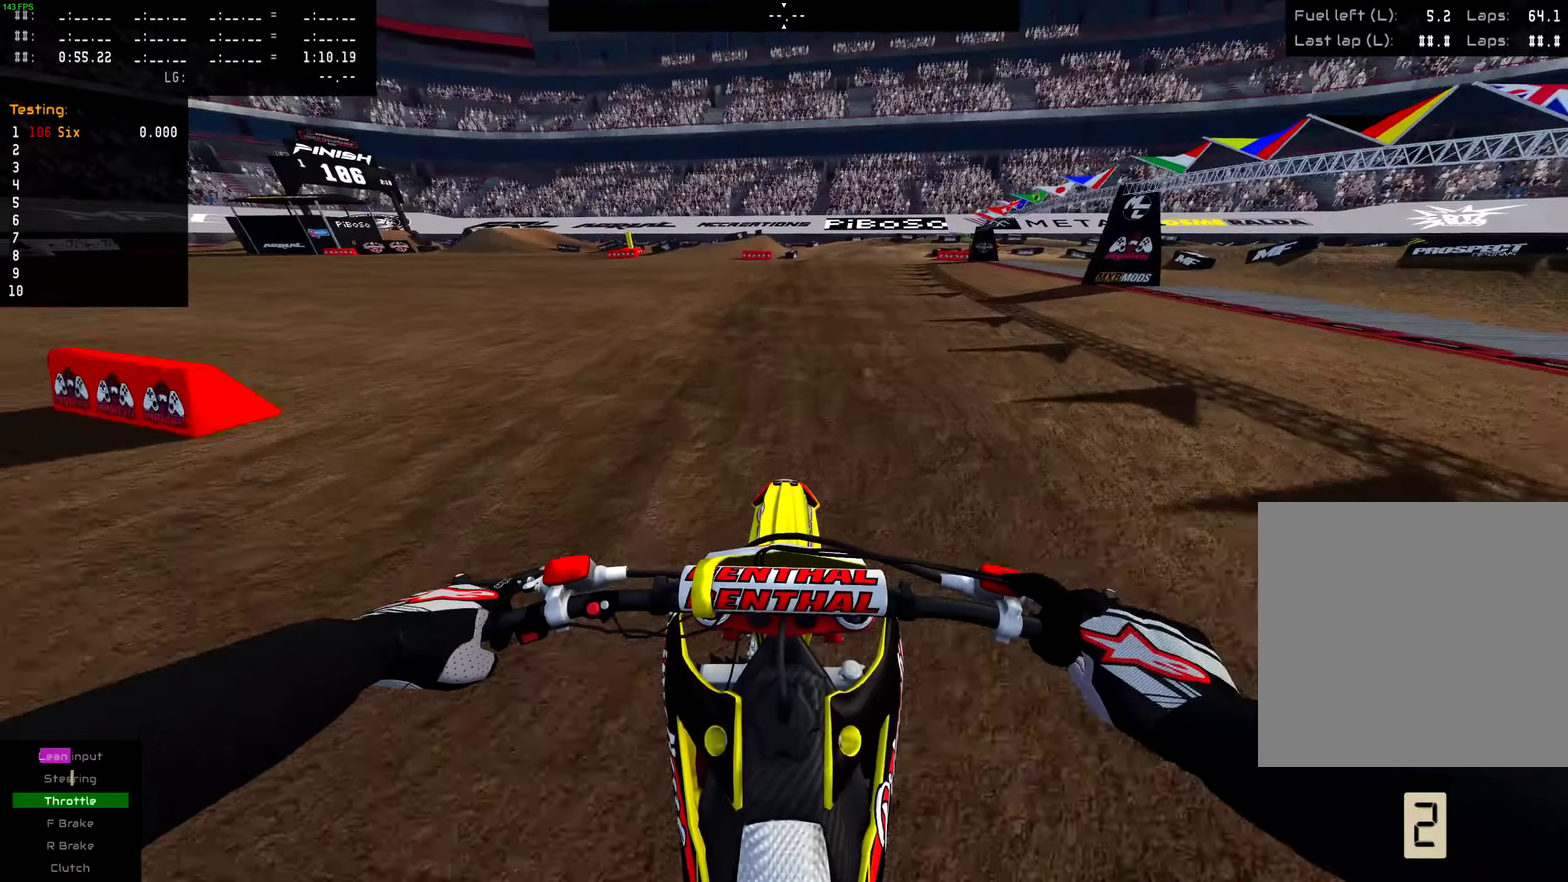
{"dt_ms": 600, "buttons": ["R2"], "left_stick": "center", "right_stick": "center", "events": [[33, "left_stick", "center"], [434, "left_stick", "right"], [484, "SQUARE", "down"], [534, "left_stick", "up-right"], [567, "SQUARE", "up"], [600, "left_stick", "center"]]}
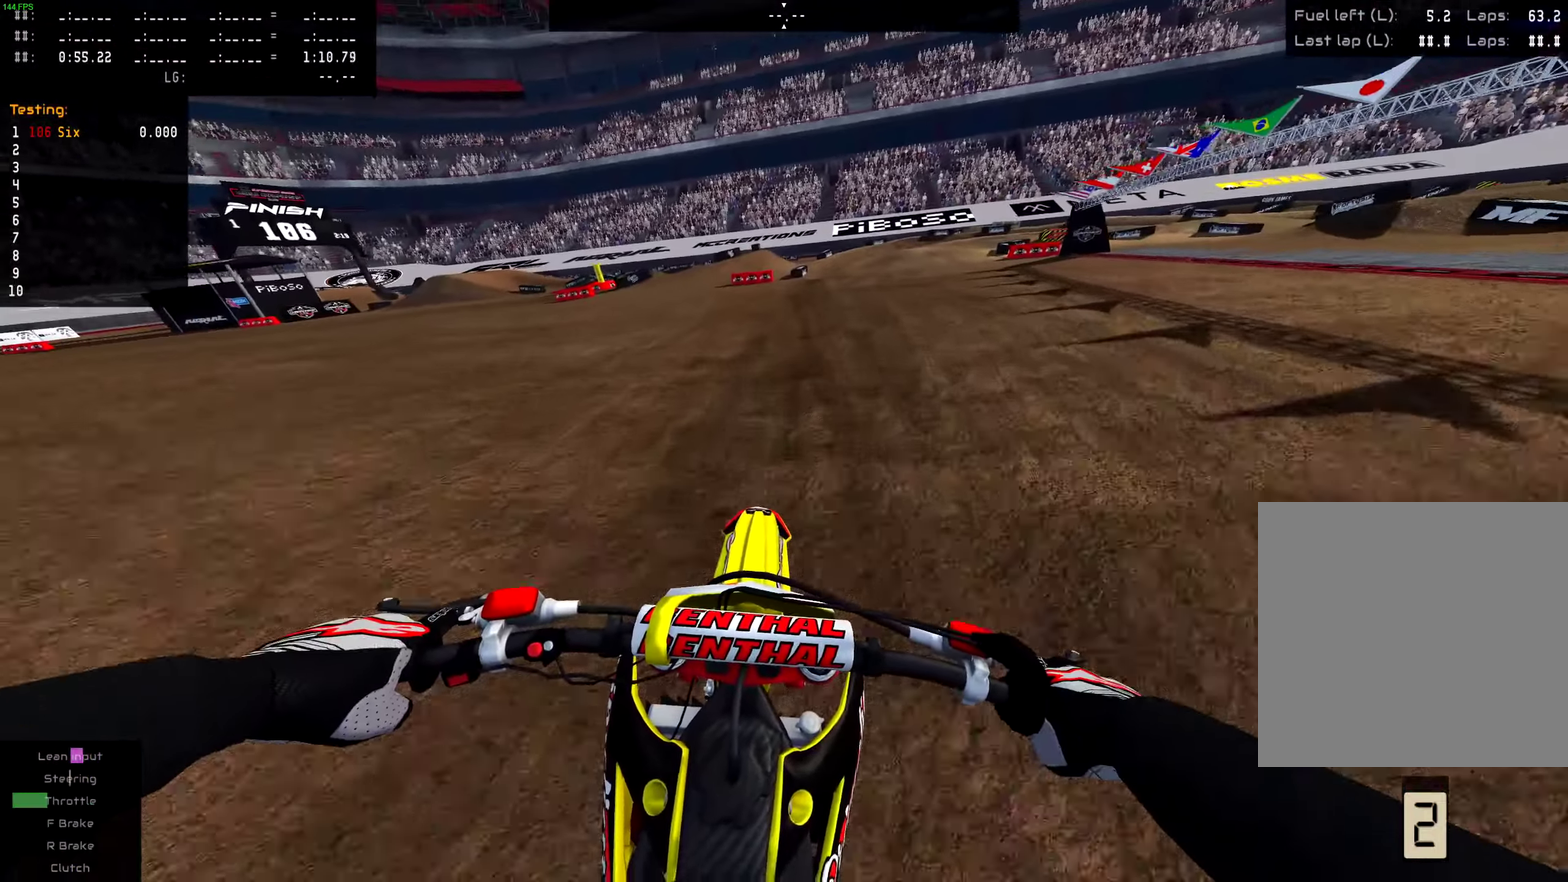
{"dt_ms": 401, "buttons": ["R2"], "left_stick": "up-right", "right_stick": "center", "events": [[351, "left_stick", "up-right"]]}
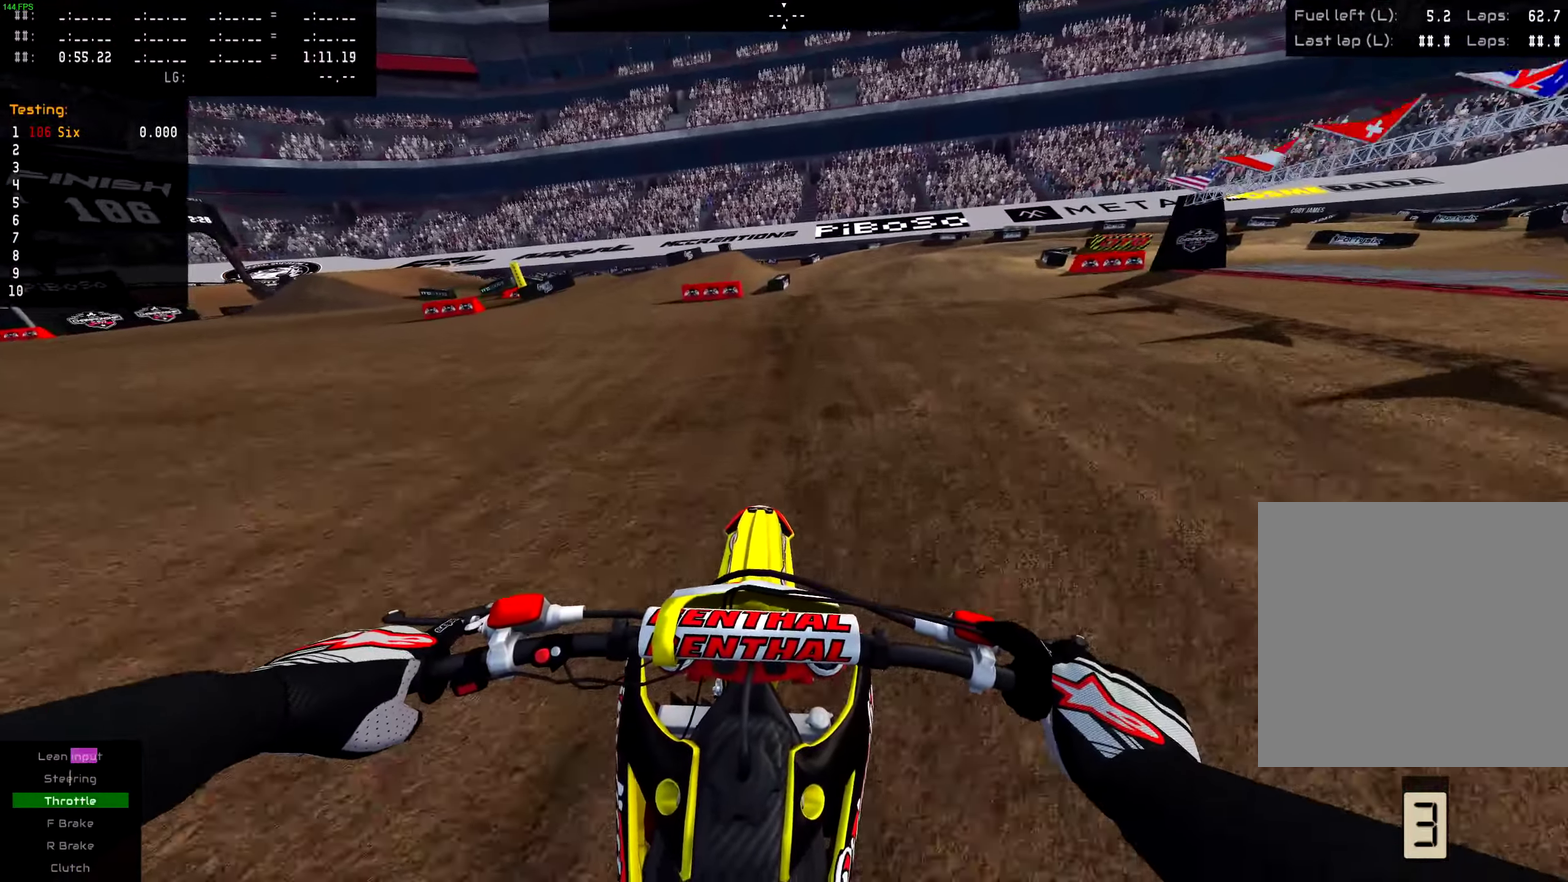
{"dt_ms": 600, "buttons": [], "left_stick": "up-right", "right_stick": "down", "events": [[33, "left_stick", "center"], [150, "left_stick", "up-right"], [450, "right_stick", "down"], [500, "R2", "up"]]}
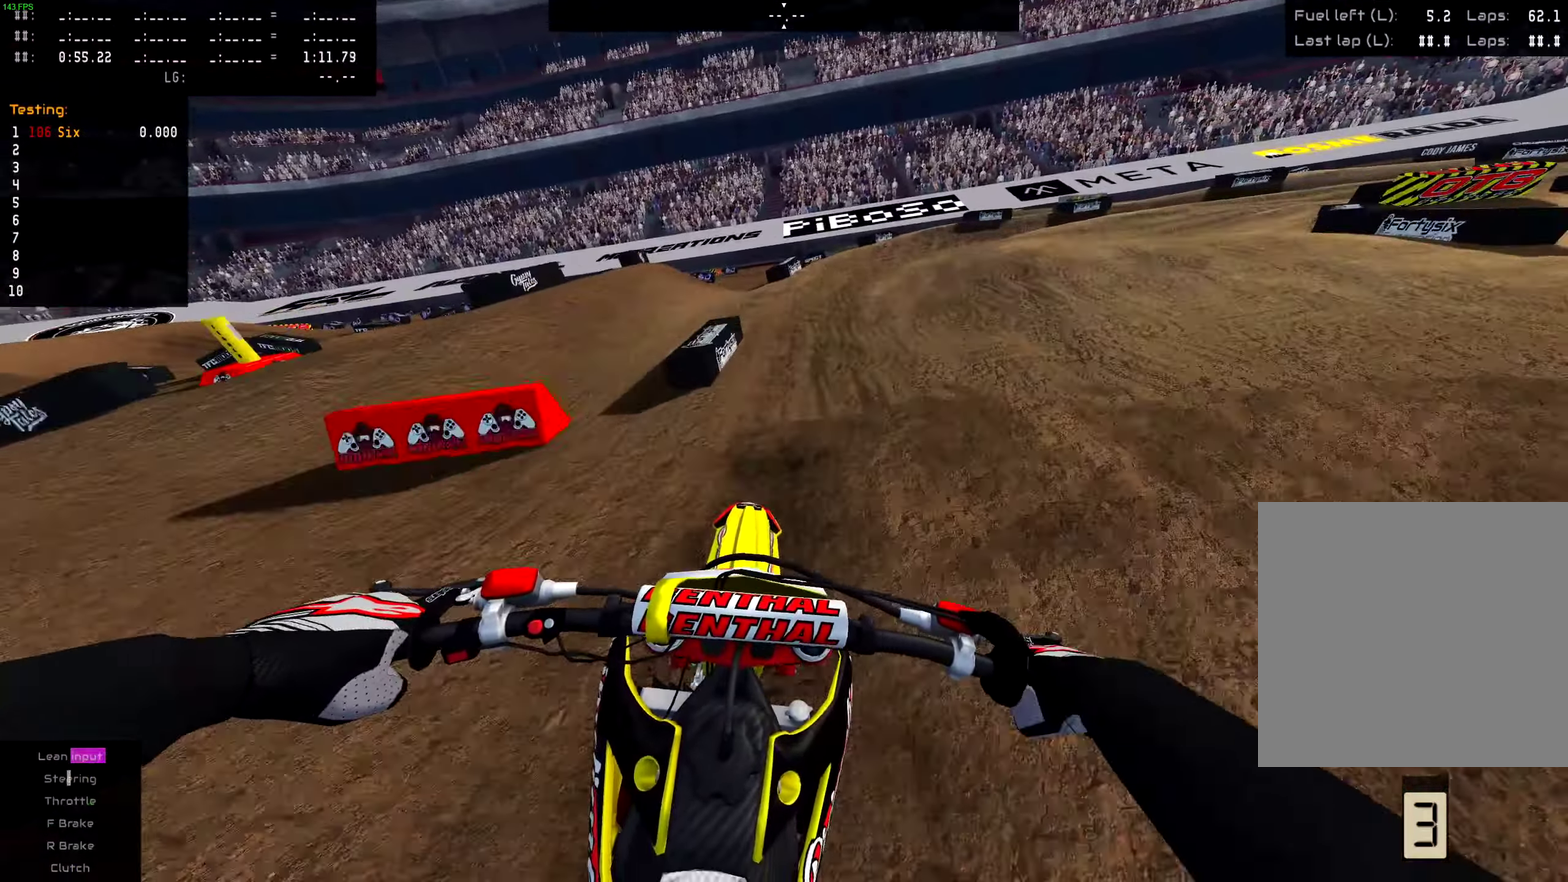
{"dt_ms": 401, "buttons": ["L2"], "left_stick": "up-right", "right_stick": "down", "events": [[34, "L2", "down"]]}
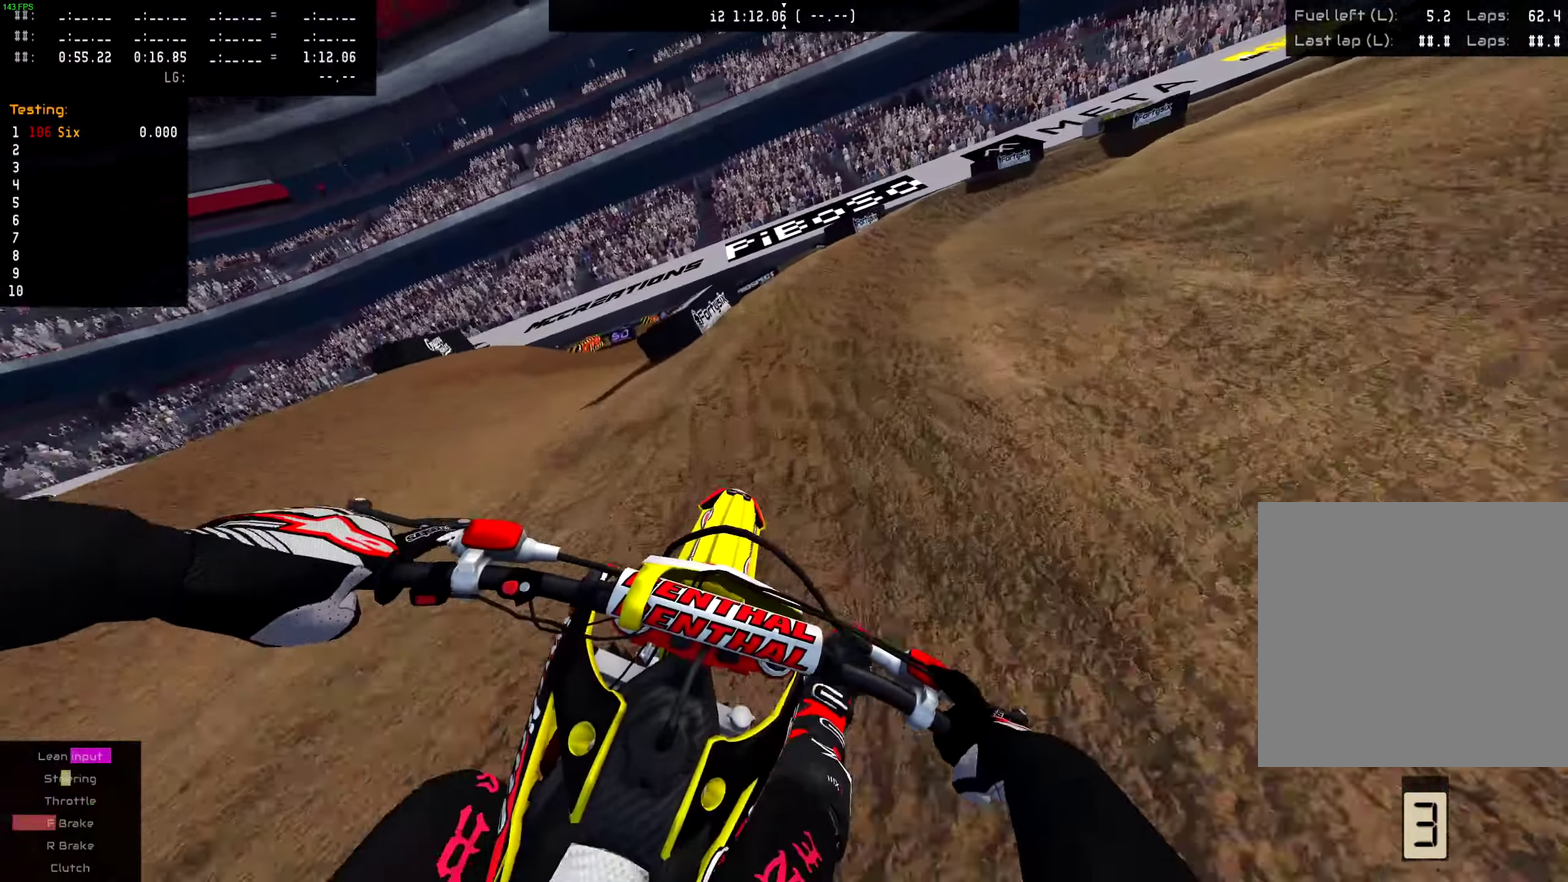
{"dt_ms": 600, "buttons": ["R2"], "left_stick": "right", "right_stick": "down", "events": [[267, "L2", "up"], [267, "left_stick", "right"], [567, "R2", "down"]]}
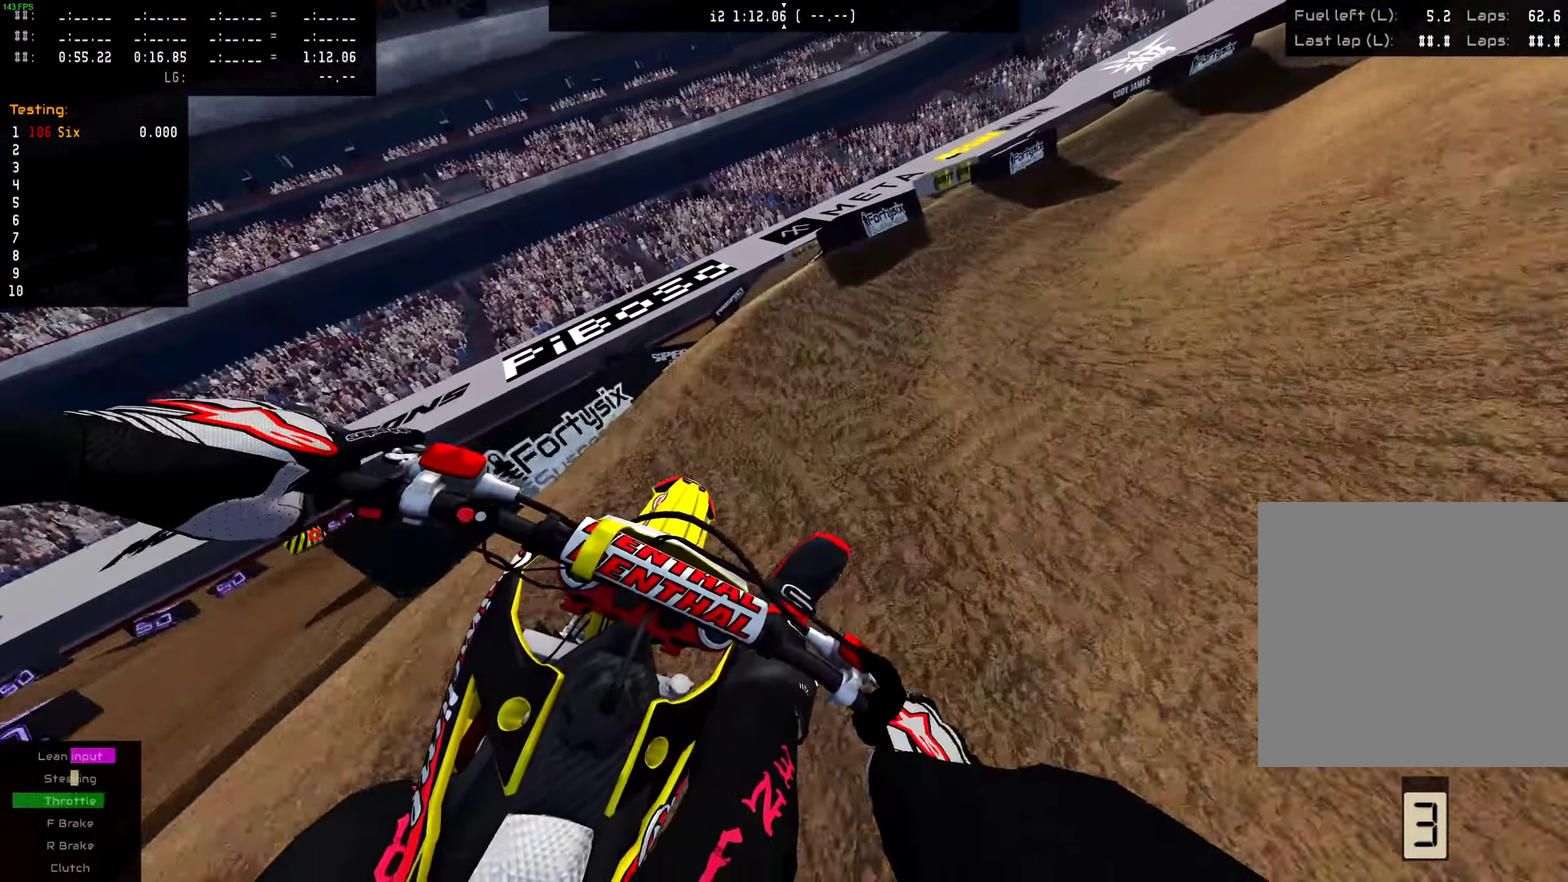
{"dt_ms": 401, "buttons": ["R2"], "left_stick": "up-right", "right_stick": "down", "events": [[101, "R2", "up"], [317, "left_stick", "up-right"], [351, "R2", "down"]]}
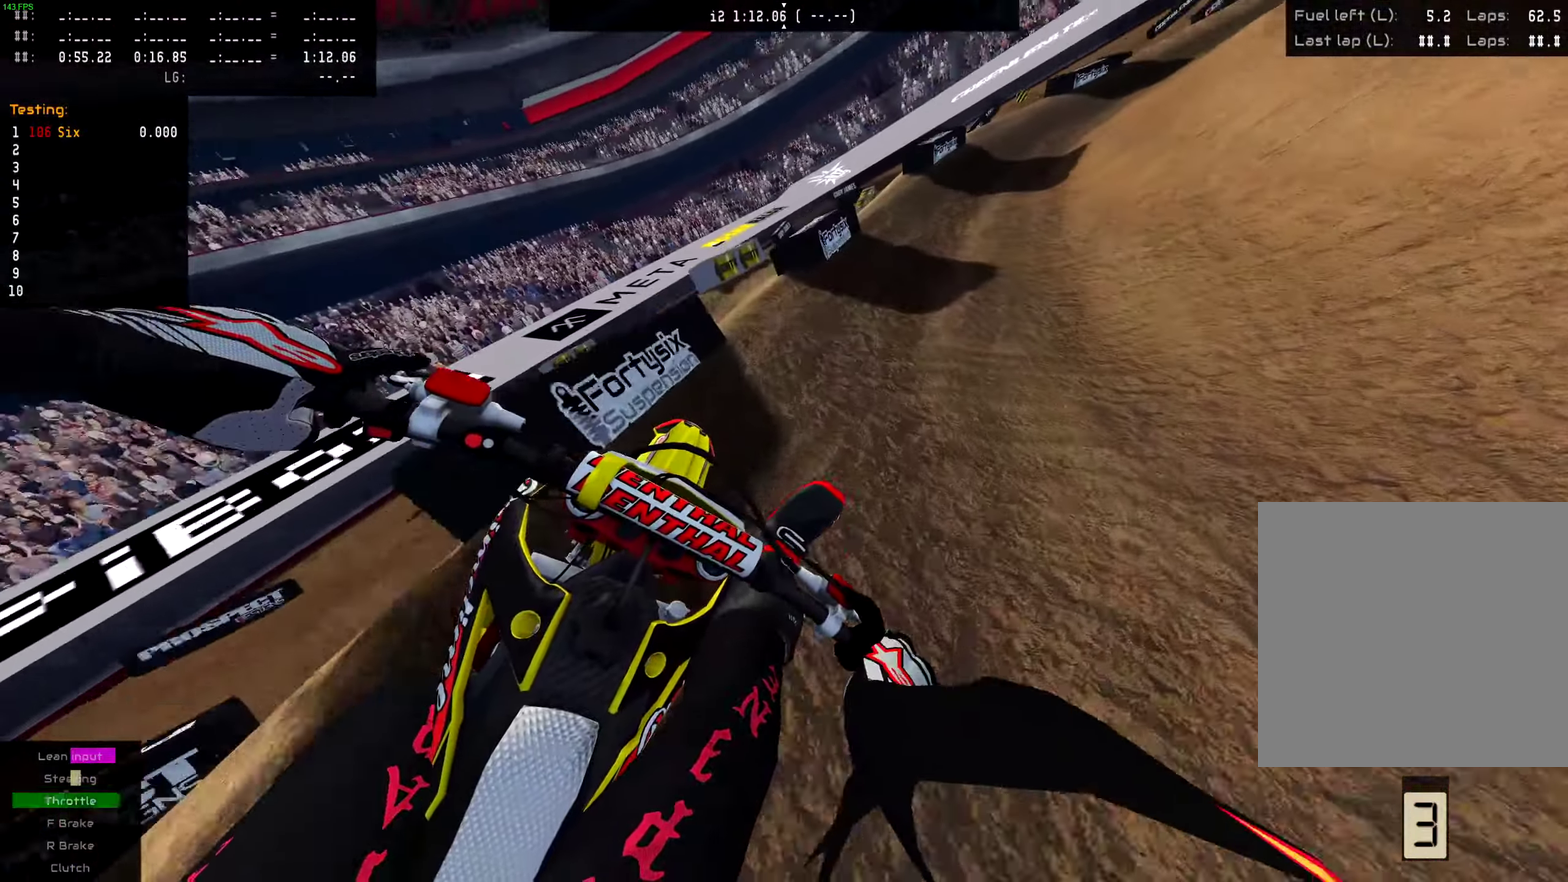
{"dt_ms": 600, "buttons": [], "left_stick": "up-right", "right_stick": "down", "events": [[83, "R2", "up"], [133, "left_stick", "right"], [200, "R2", "down"], [200, "left_stick", "up-right"], [484, "R2", "up"]]}
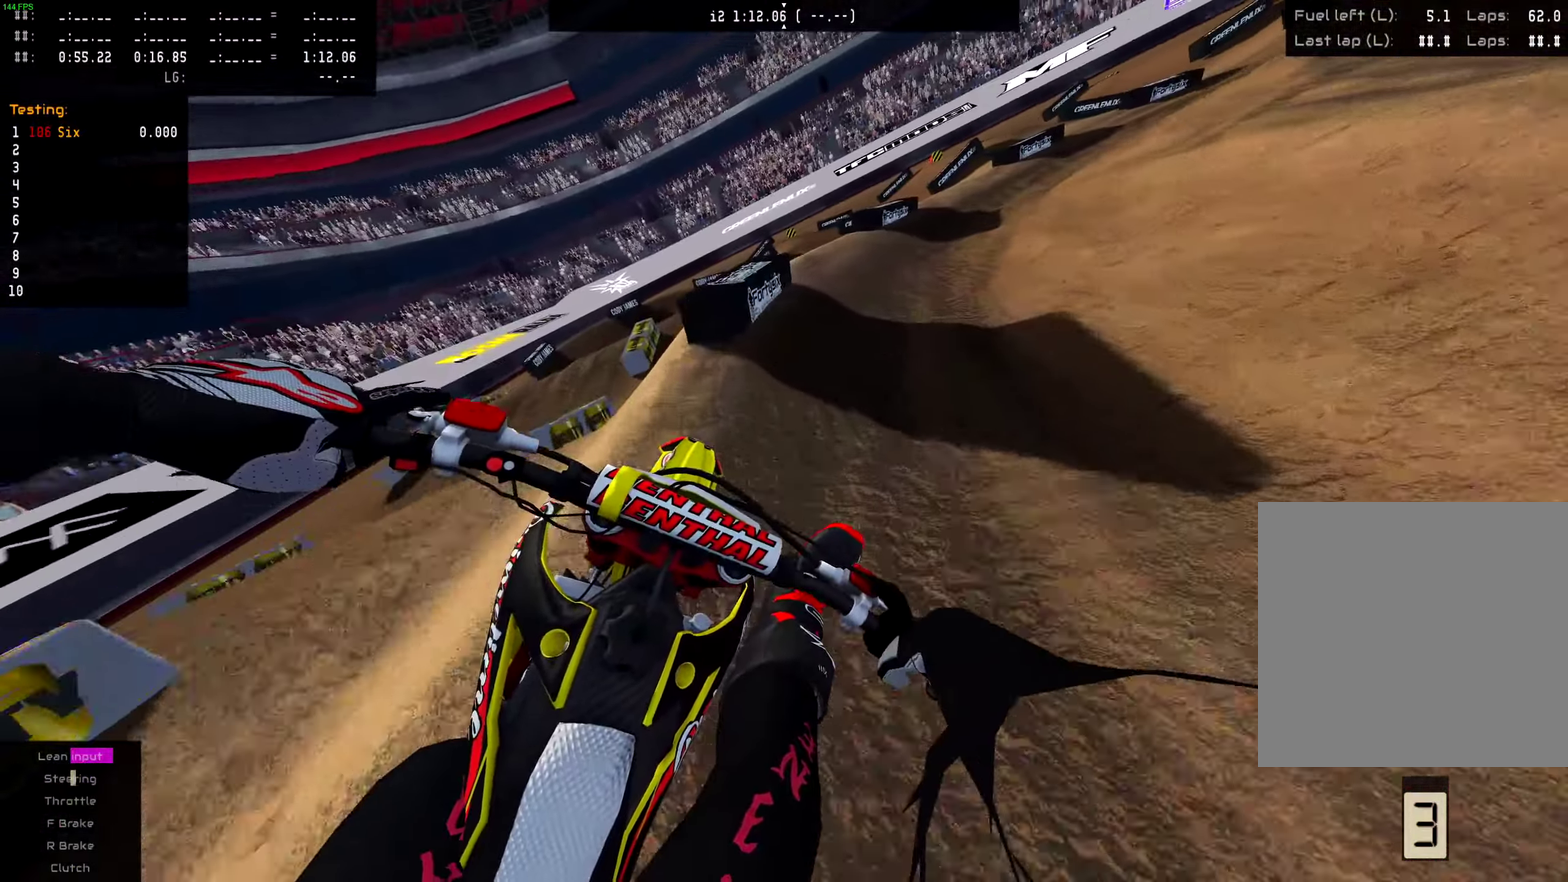
{"dt_ms": 301, "buttons": [], "left_stick": "right", "right_stick": "down", "events": [[184, "left_stick", "right"]]}
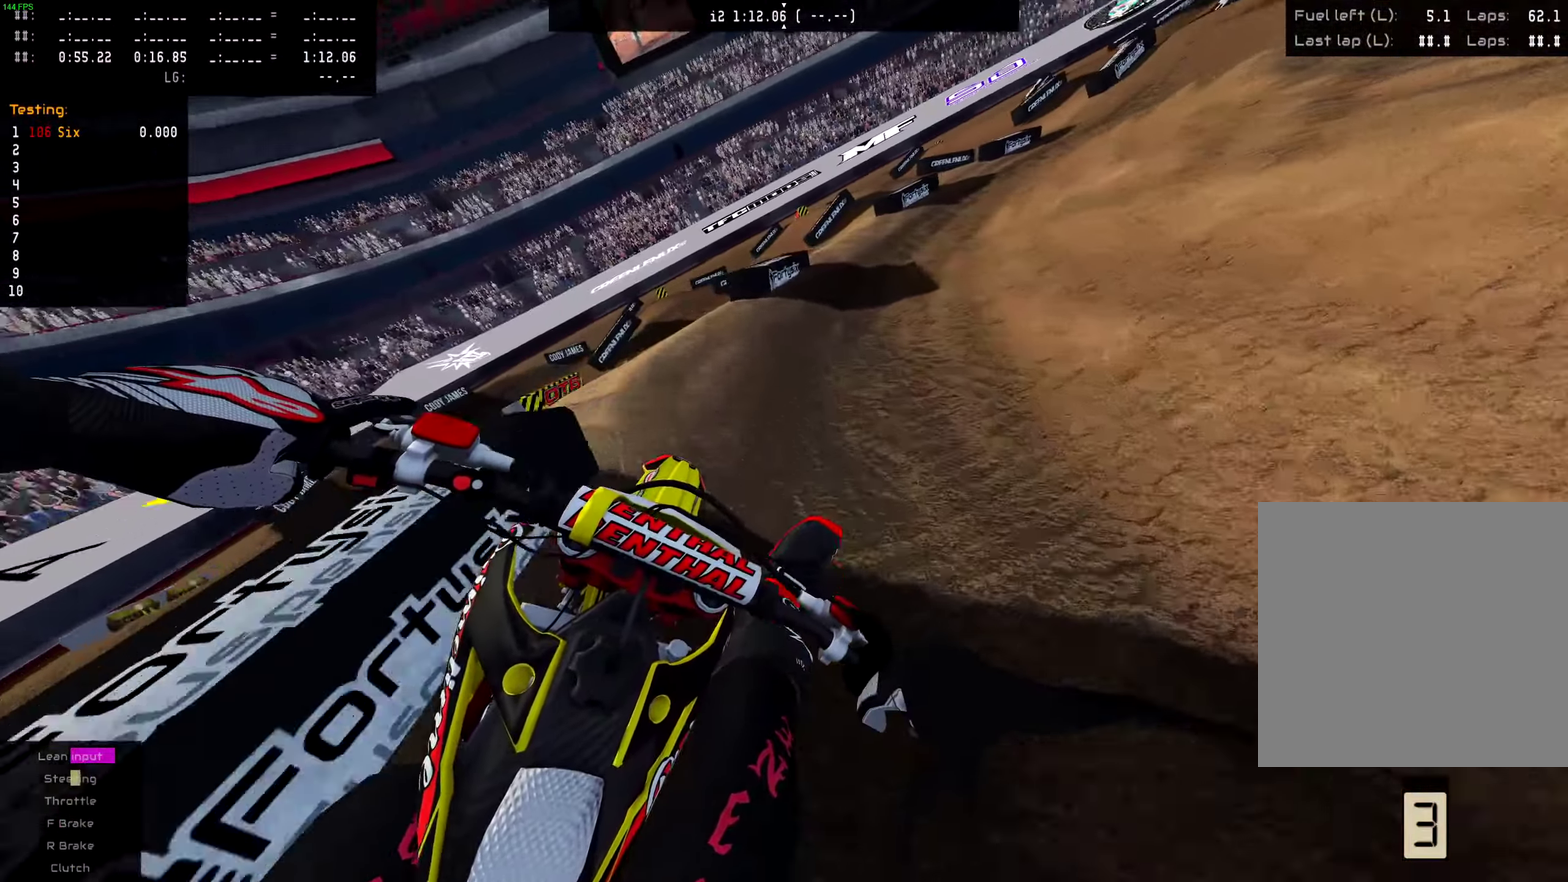
{"dt_ms": 700, "buttons": ["L2"], "left_stick": "up-right", "right_stick": "down", "events": [[167, "R2", "down"], [383, "R2", "up"], [567, "L2", "down"], [683, "left_stick", "up-right"]]}
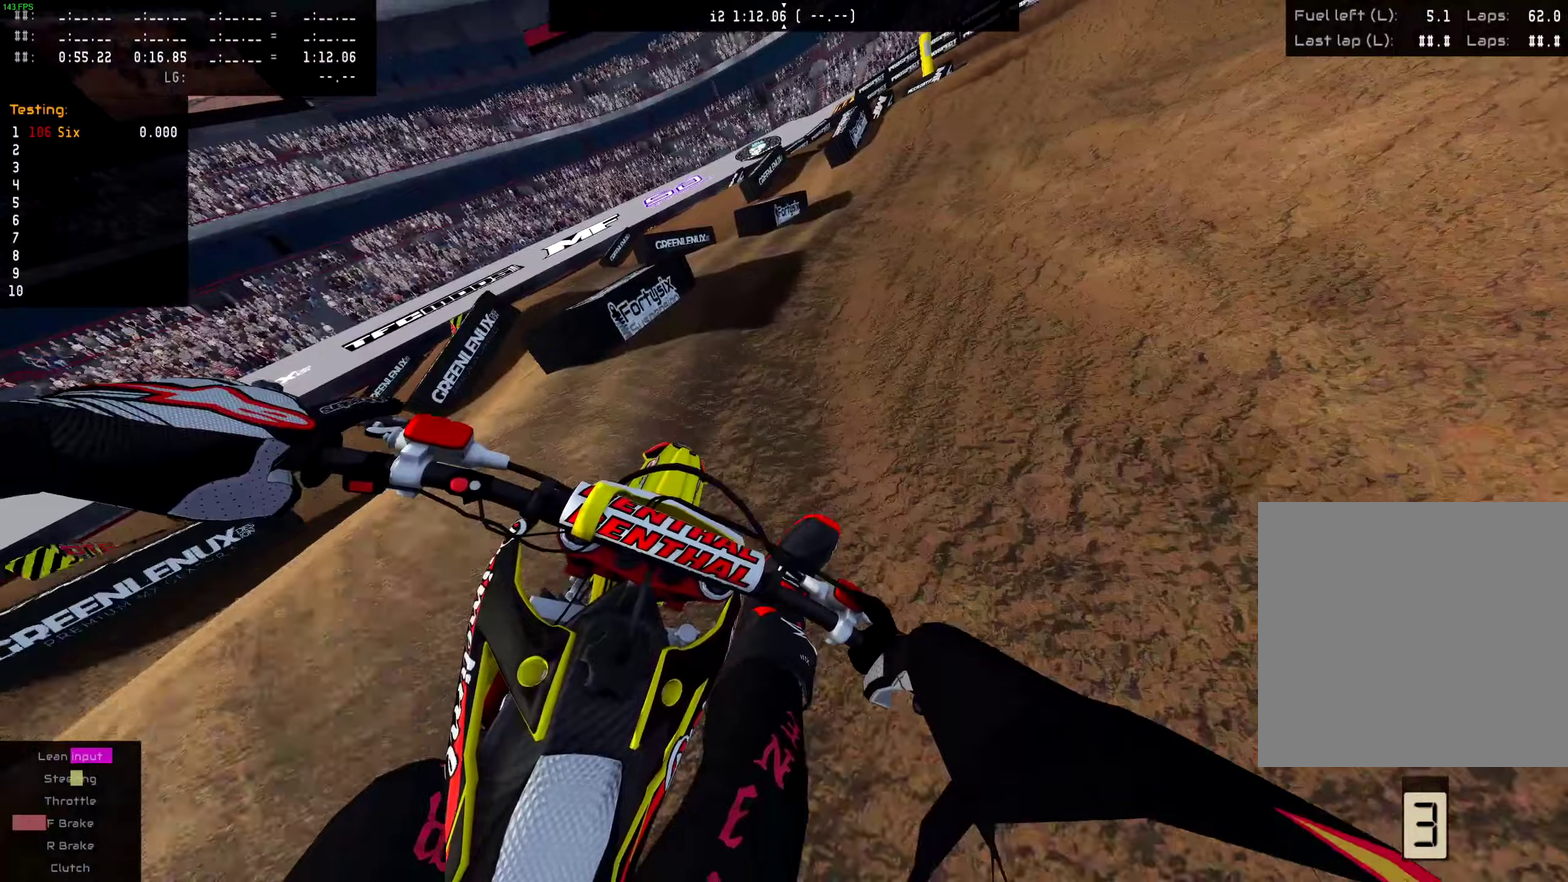
{"dt_ms": 300, "buttons": [], "left_stick": "right", "right_stick": "down", "events": [[33, "L2", "up"], [150, "left_stick", "right"]]}
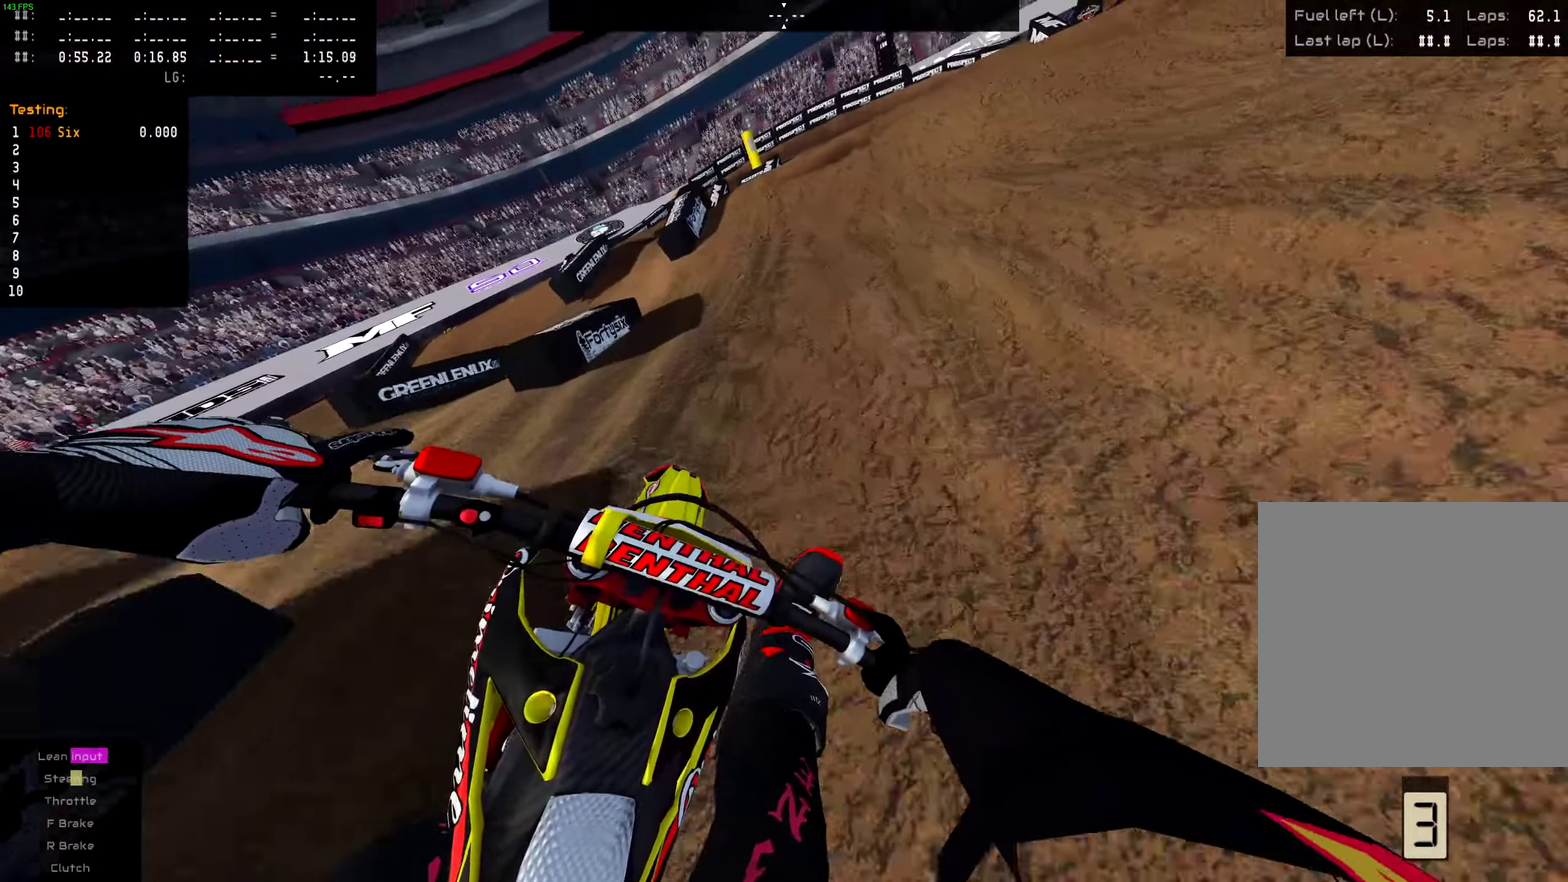
{"dt_ms": 701, "buttons": ["R2"], "left_stick": "center", "right_stick": "center", "events": [[33, "right_stick", "center"], [83, "R2", "down"], [100, "left_stick", "center"], [234, "left_stick", "right"], [317, "left_stick", "center"], [551, "R2", "up"], [701, "R2", "down"]]}
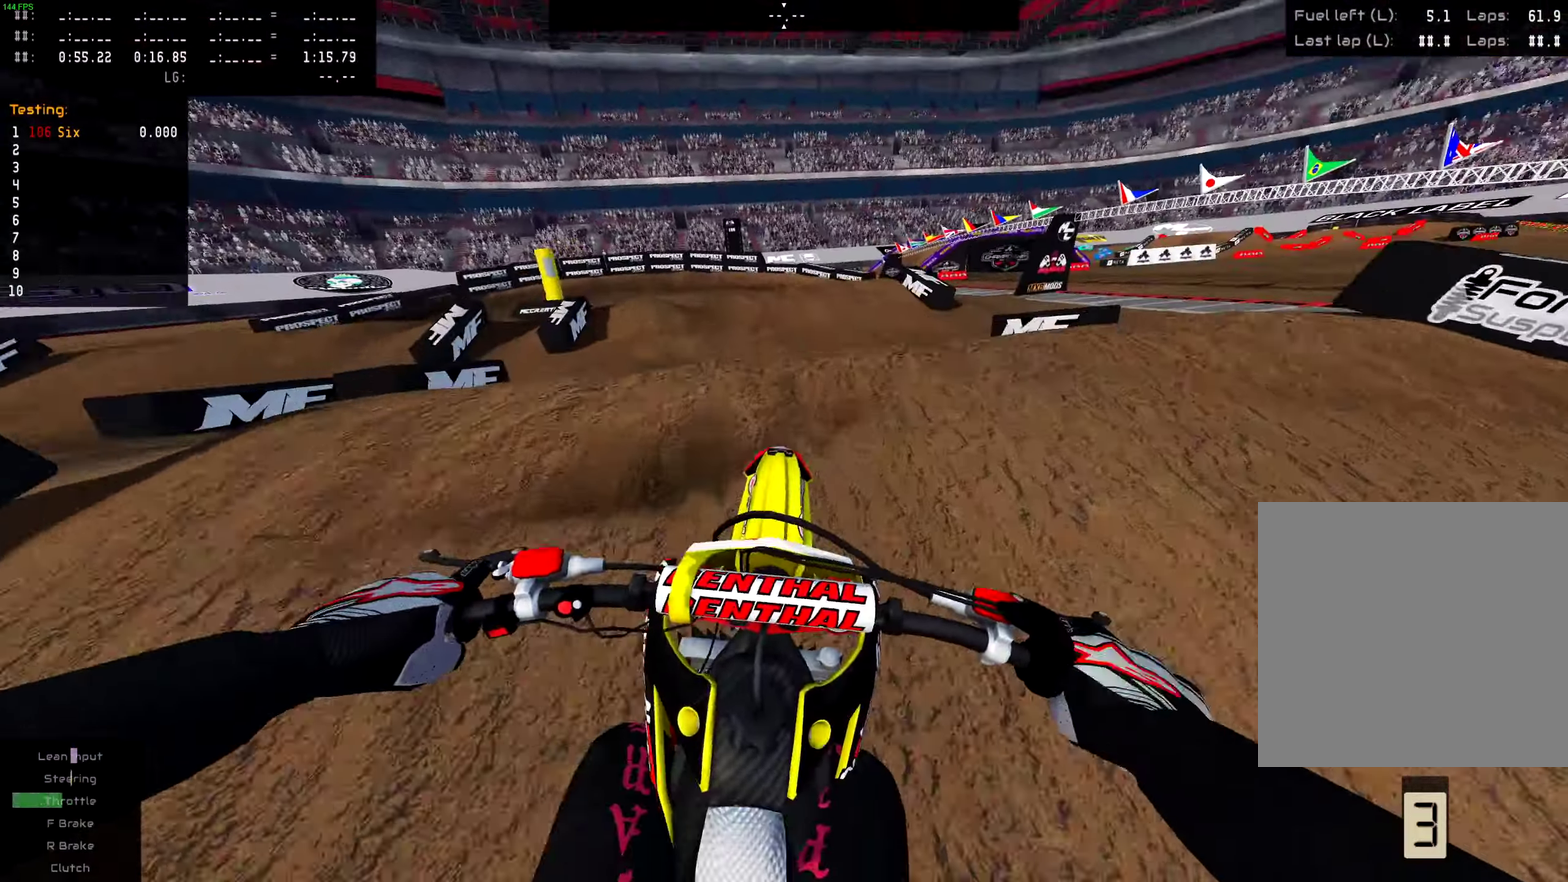
{"dt_ms": 300, "buttons": ["R2"], "left_stick": "down-left", "right_stick": "up", "events": [[50, "left_stick", "down"], [50, "right_stick", "up"], [233, "left_stick", "down-left"]]}
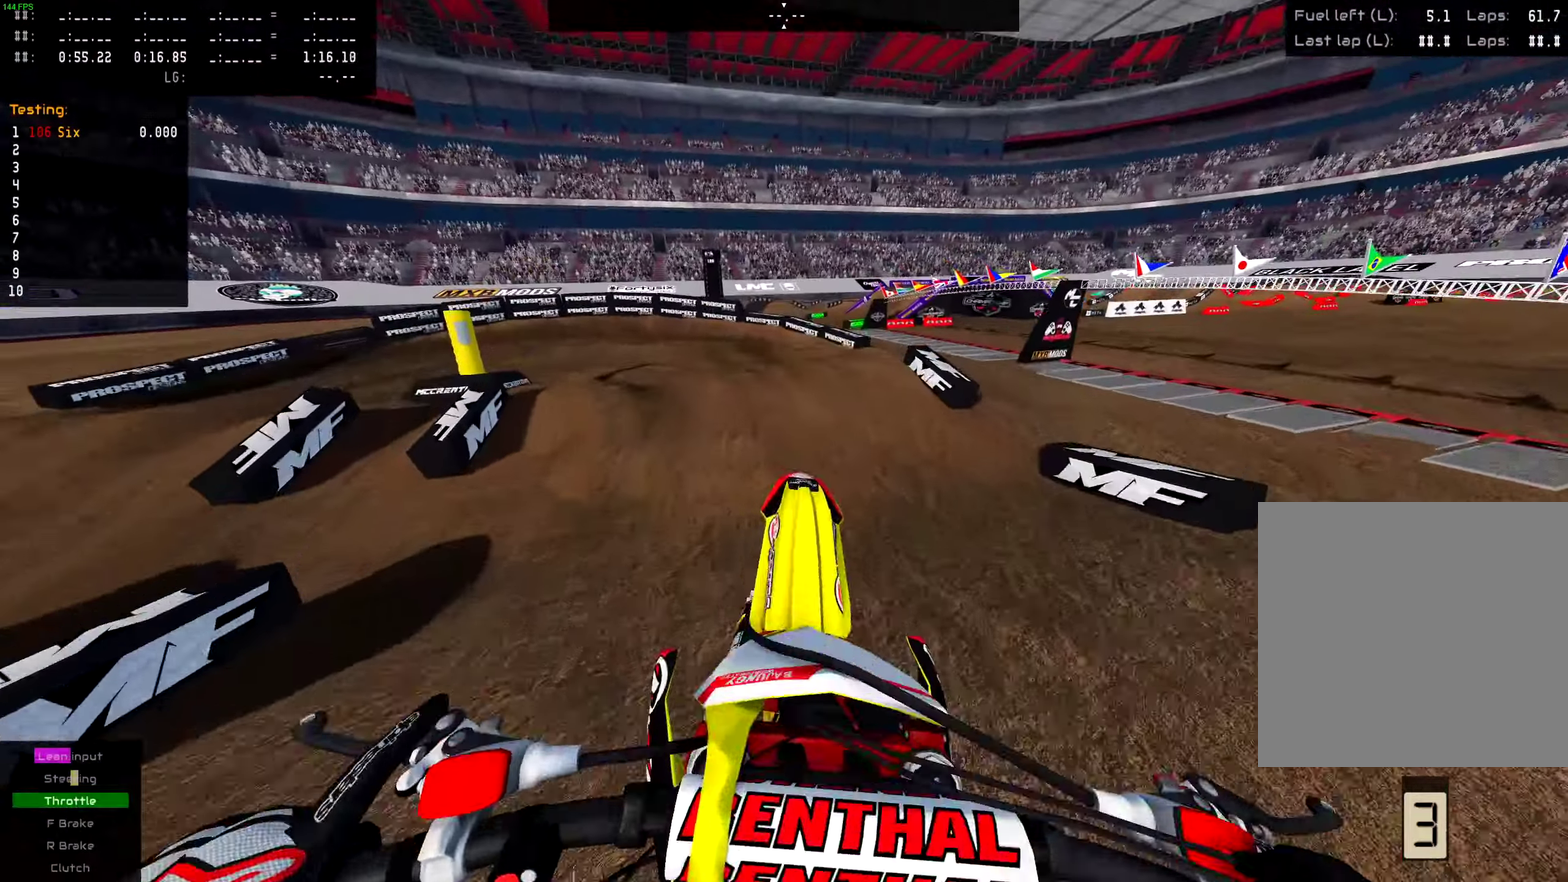
{"dt_ms": 701, "buttons": [], "left_stick": "down-left", "right_stick": "up-left", "events": [[100, "R2", "up"], [584, "right_stick", "up-left"]]}
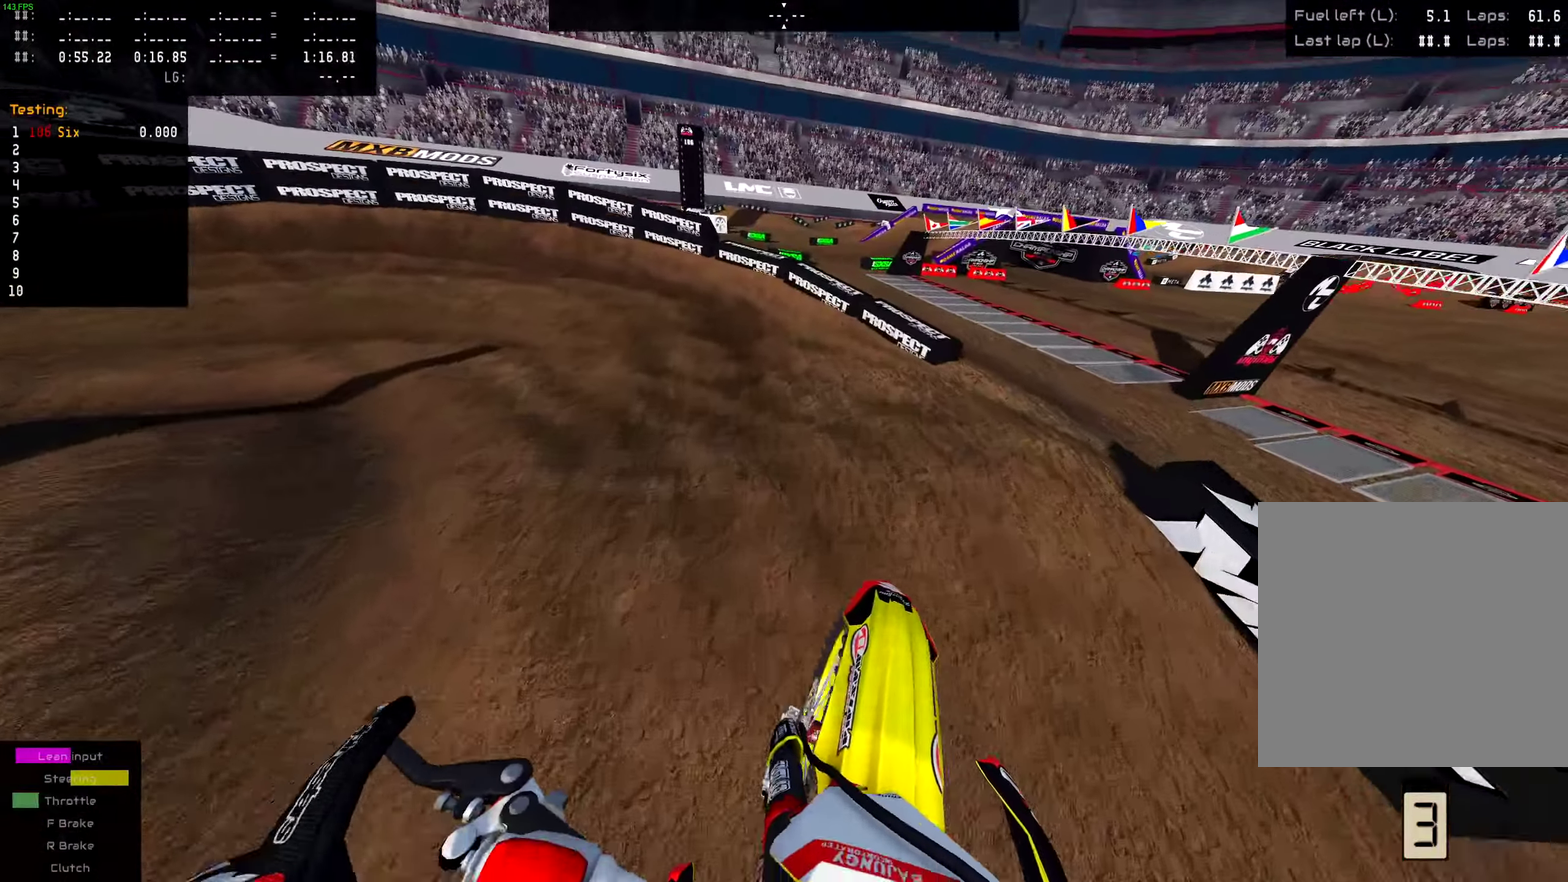
{"dt_ms": 300, "buttons": [], "left_stick": "center", "right_stick": "center", "events": [[16, "right_stick", "center"], [100, "left_stick", "center"]]}
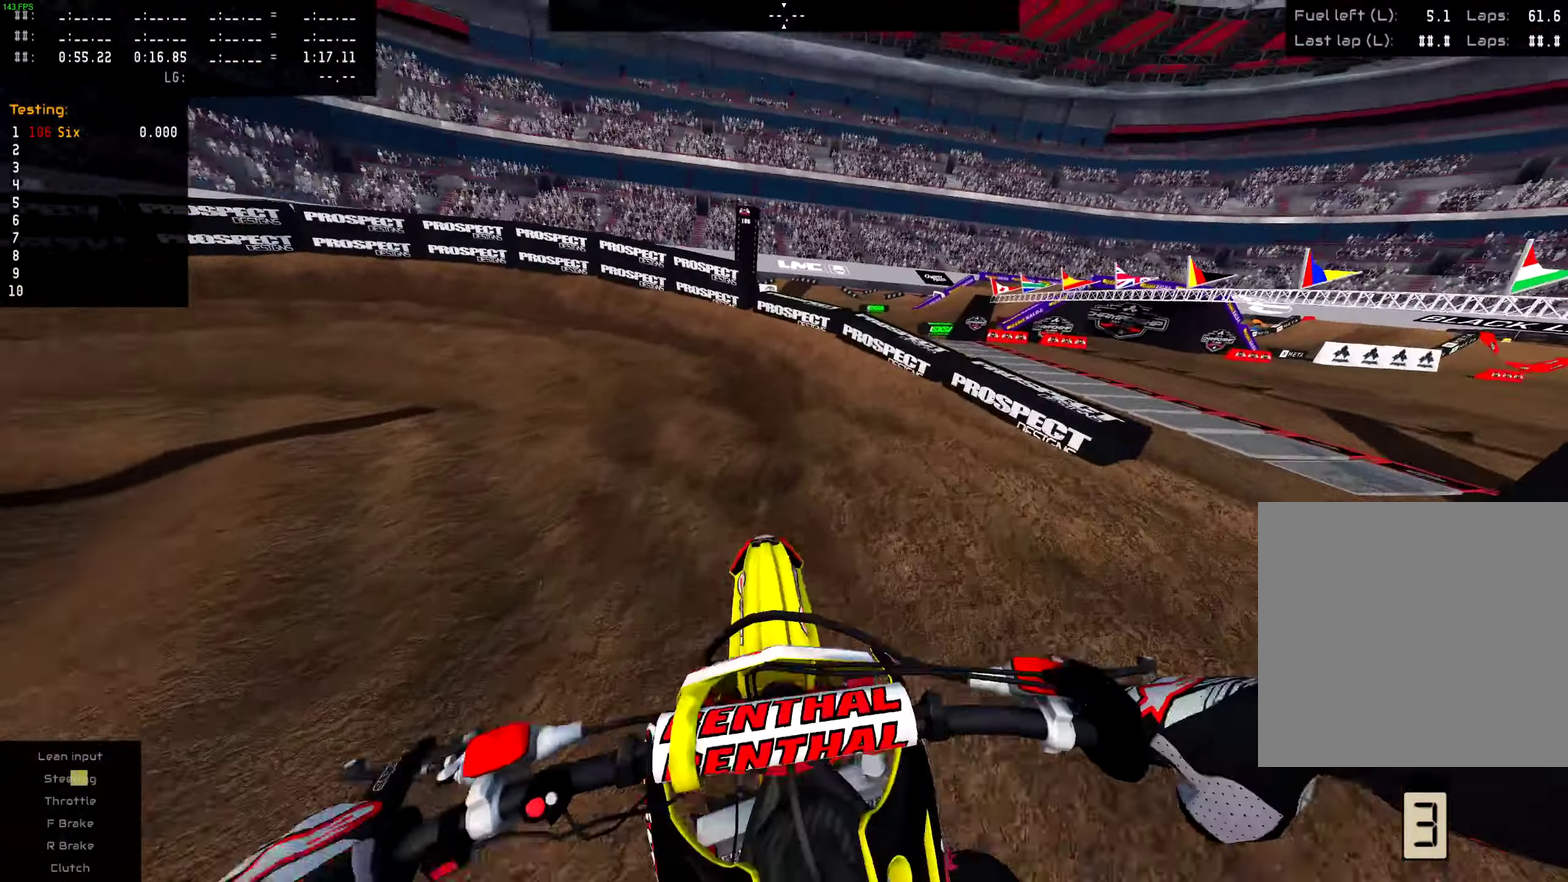
{"dt_ms": 701, "buttons": ["R2"], "left_stick": "left", "right_stick": "center", "events": [[400, "left_stick", "left"], [651, "R2", "down"]]}
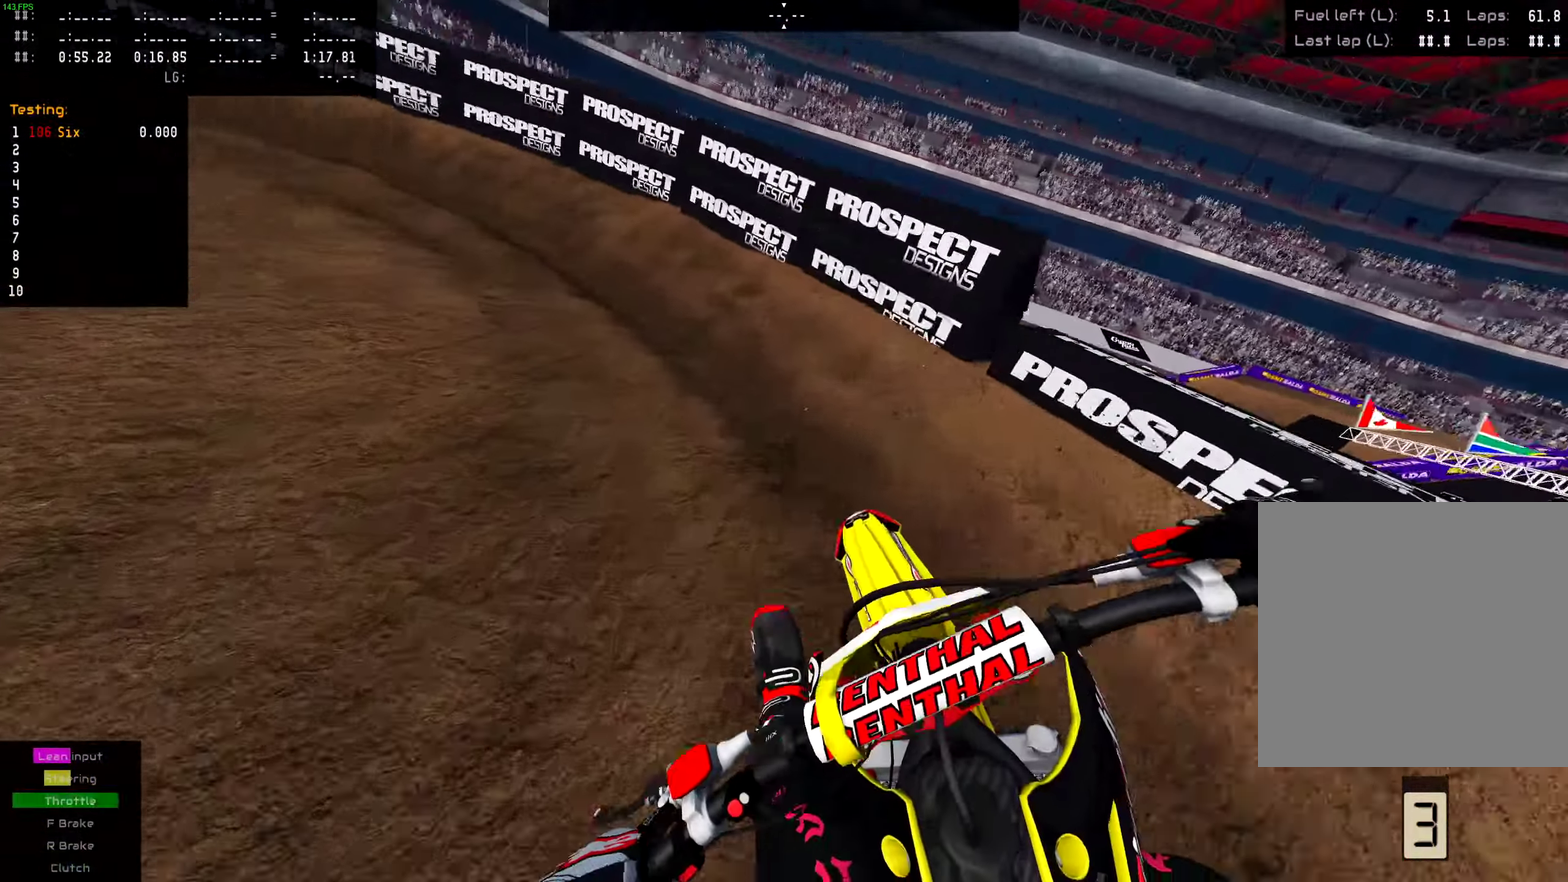
{"dt_ms": 300, "buttons": ["R2"], "left_stick": "left", "right_stick": "center", "events": []}
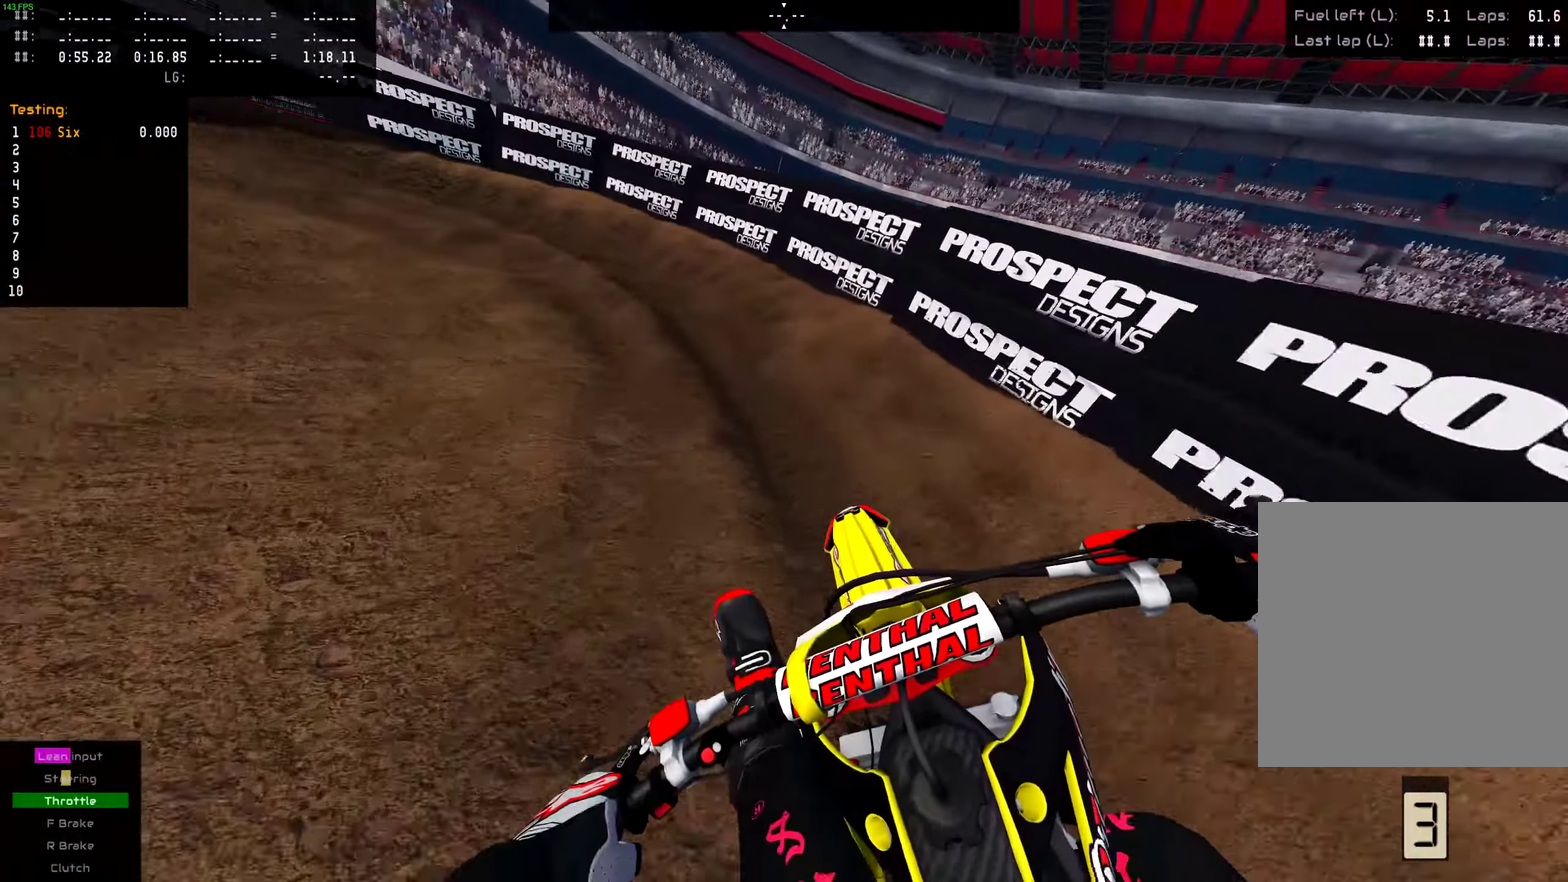
{"dt_ms": 684, "buttons": [], "left_stick": "down-left", "right_stick": "down-right", "events": [[217, "left_stick", "down-left"], [250, "R2", "up"], [250, "right_stick", "down-right"]]}
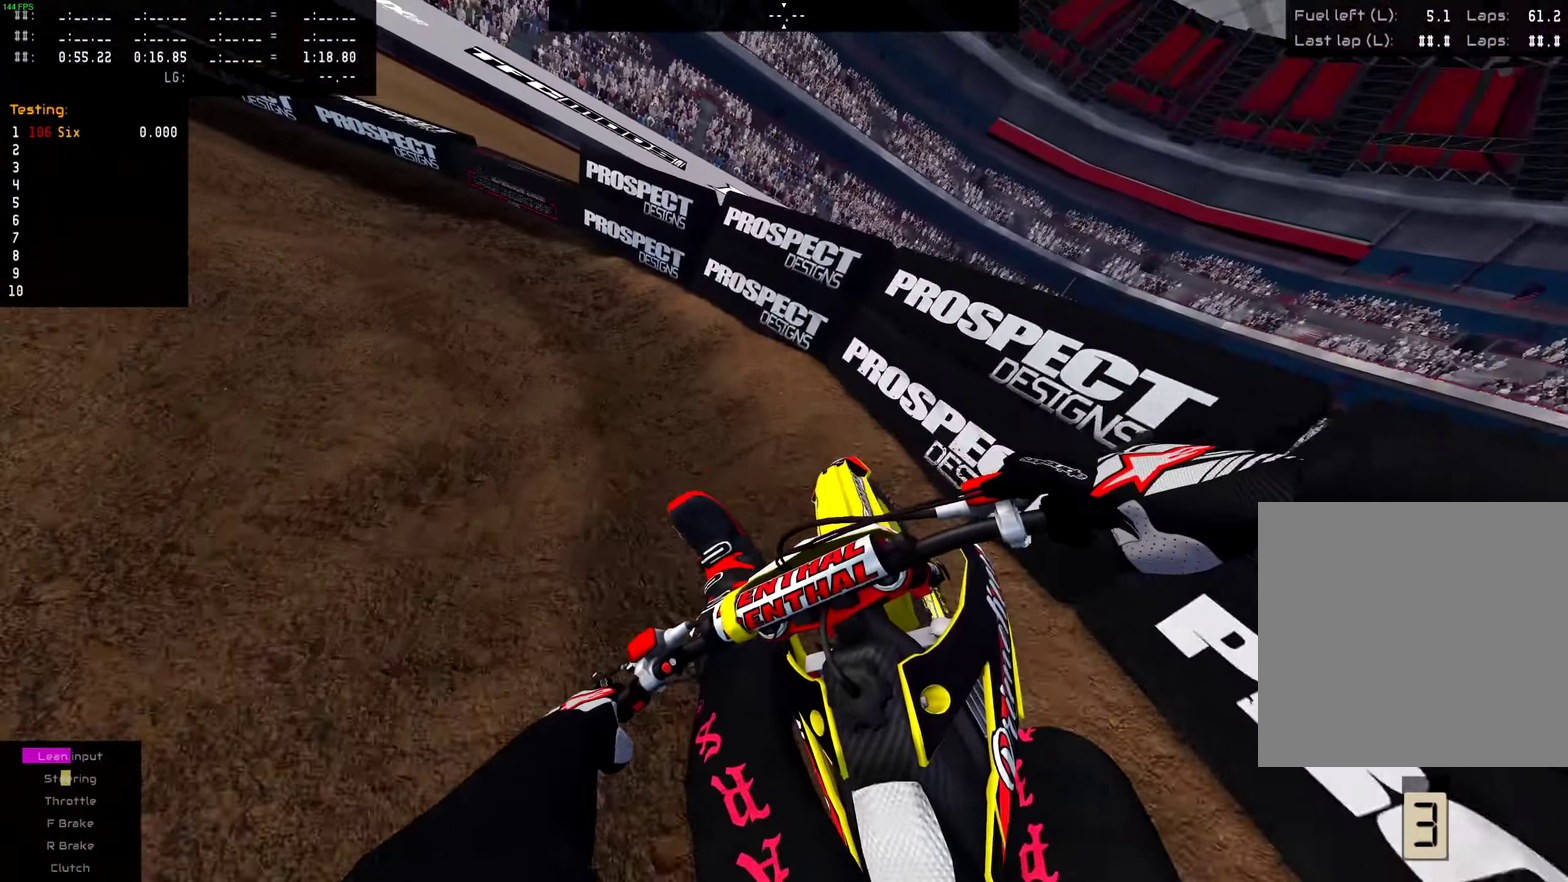
{"dt_ms": 300, "buttons": [], "left_stick": "down-left", "right_stick": "down-right", "events": []}
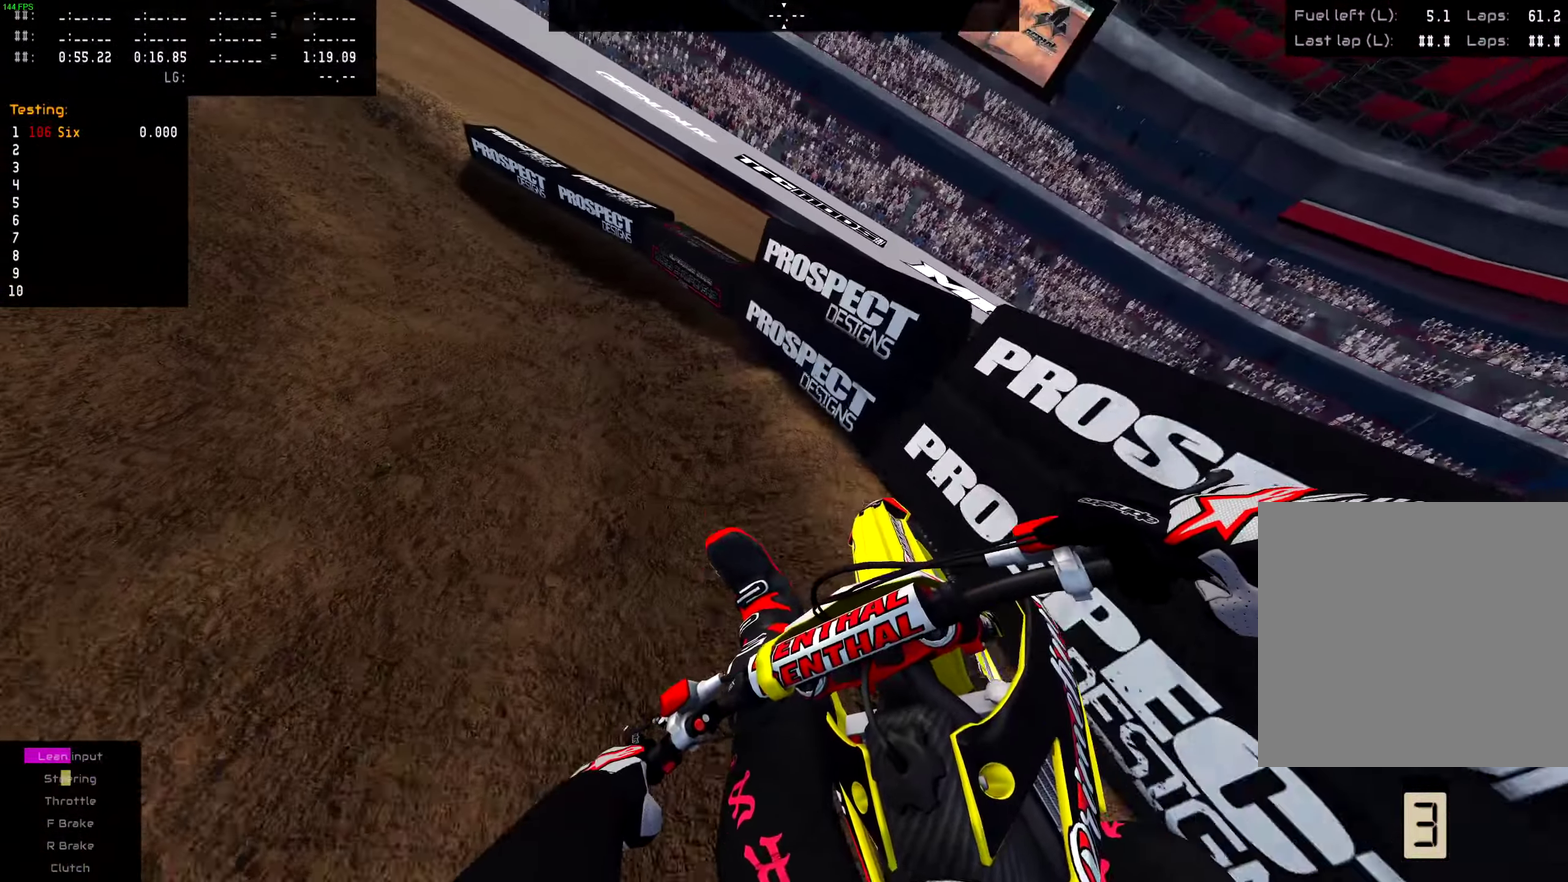
{"dt_ms": 701, "buttons": ["R2"], "left_stick": "center", "right_stick": "center", "events": [[201, "R2", "down"], [484, "left_stick", "center"], [551, "left_stick", "right"], [551, "right_stick", "center"], [651, "left_stick", "center"]]}